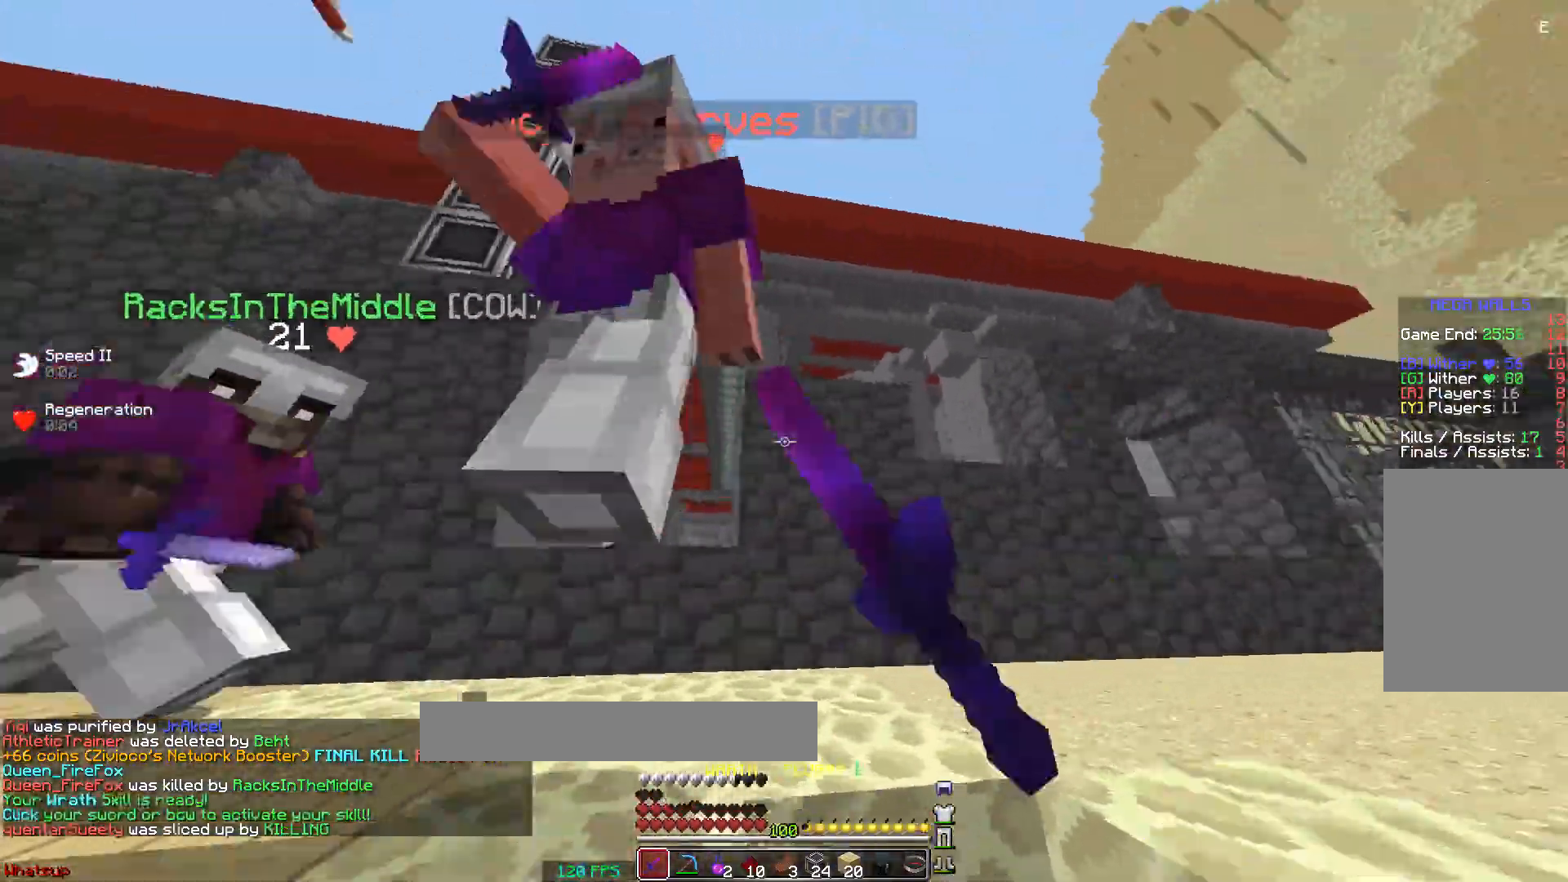
Gameplay with keyboard and mouse; each line is a JSON object with the keys and mouse buttons held at the frame after it. "events" lists presses ("down") and releases ("up") of "a", "d", "s", "space", "w", "mouse_left" and "mouse_right" between this image and that frame as [ms after this image, input, new state], when the widget could be followed in between. "mouse_left", "mouse_right" = the "left", "right" buttons of the "mouse" list. No other keys are recorded. Fast repeated clicks can show as one long hold. Mouse movement is not recorded.
{"keys": ["d"], "mouse": ["left"], "events": [[33, "a", "down"], [33, "d", "up"], [33, "mouse_left", "down"], [83, "mouse_left", "up"], [133, "mouse_left", "down"], [167, "space", "down"], [283, "a", "up"], [333, "mouse_left", "up"], [333, "space", "up"], [383, "d", "down"], [383, "mouse_left", "down"], [433, "mouse_left", "up"], [483, "mouse_left", "down"]]}
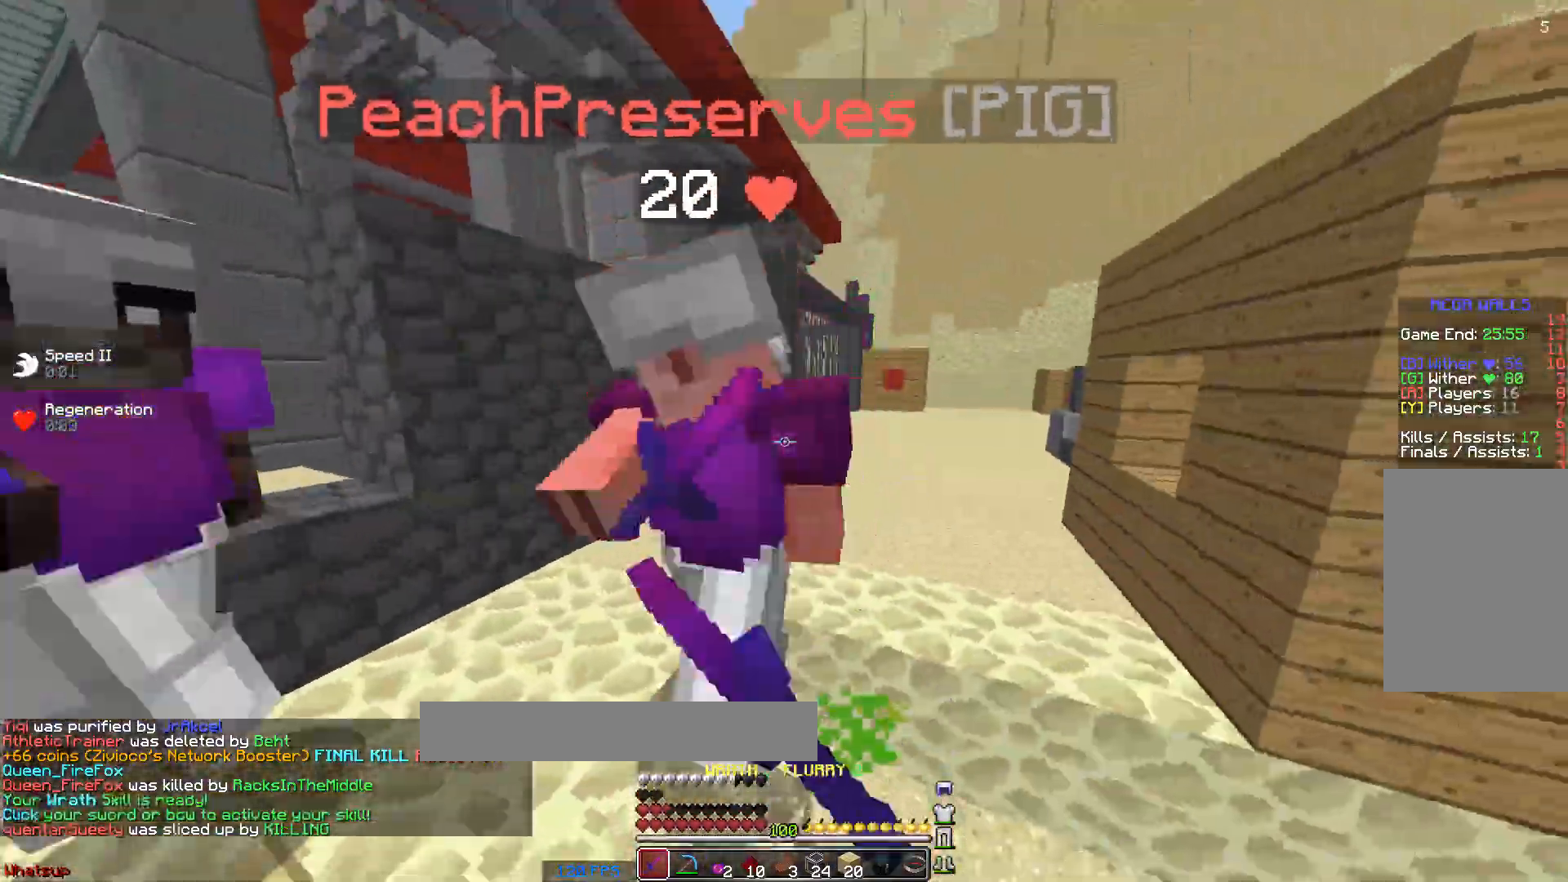
{"keys": ["d", "w"], "mouse": ["right"], "events": [[33, "mouse_left", "up"], [33, "w", "down"], [83, "mouse_left", "down"], [183, "mouse_left", "up"], [183, "space", "down"], [333, "mouse_right", "down"], [467, "space", "up"]]}
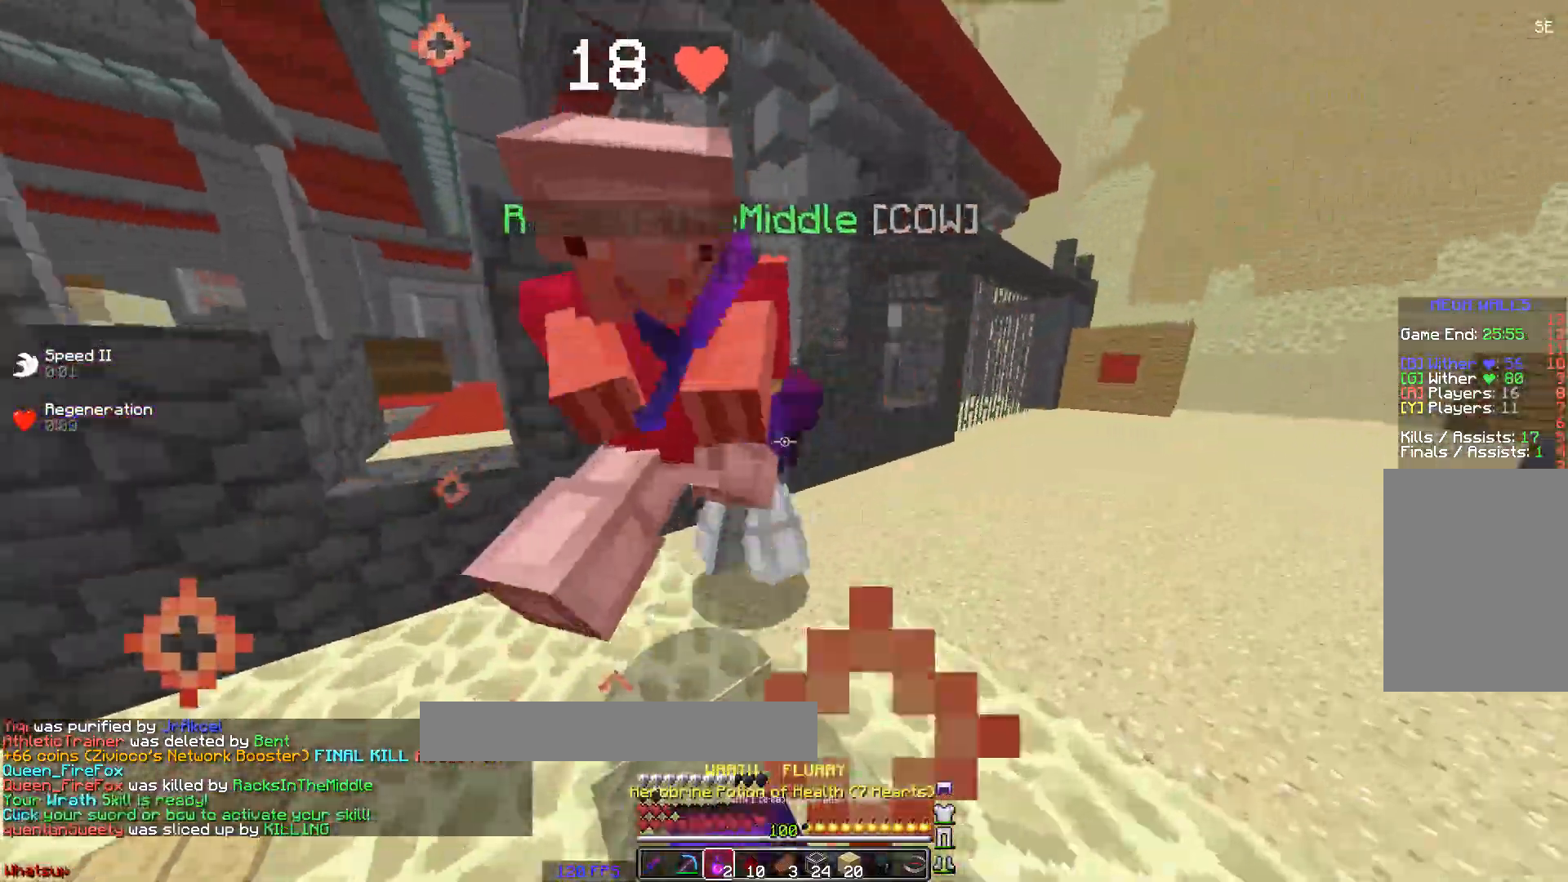
{"keys": ["d", "s"], "mouse": ["right"], "events": [[33, "w", "up"], [133, "s", "down"]]}
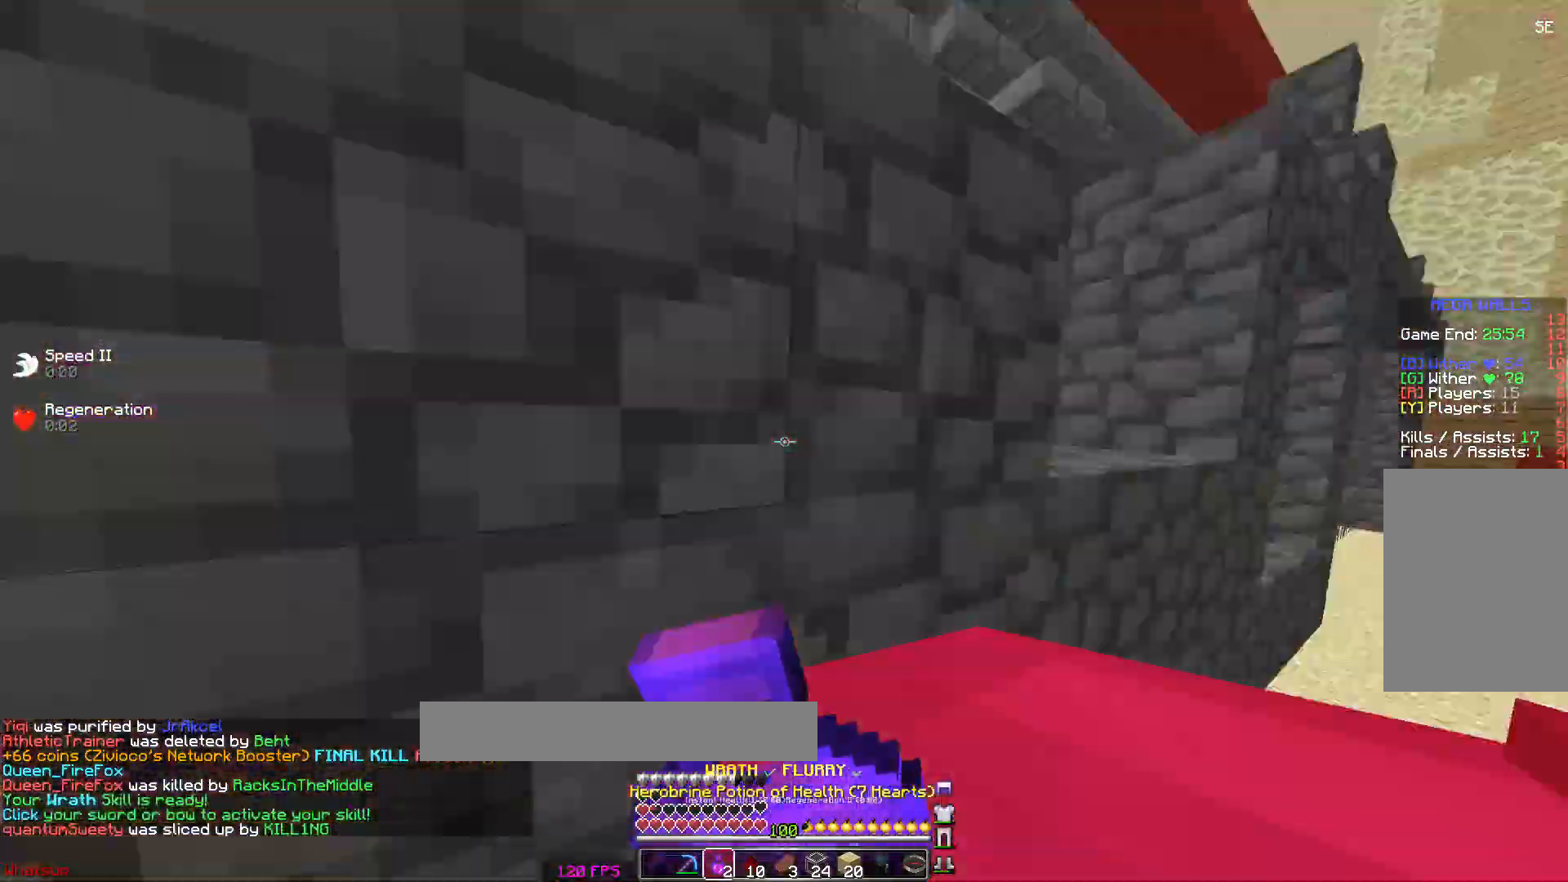
{"keys": ["d"], "mouse": ["right"], "events": [[183, "s", "up"], [333, "s", "down"], [433, "s", "up"]]}
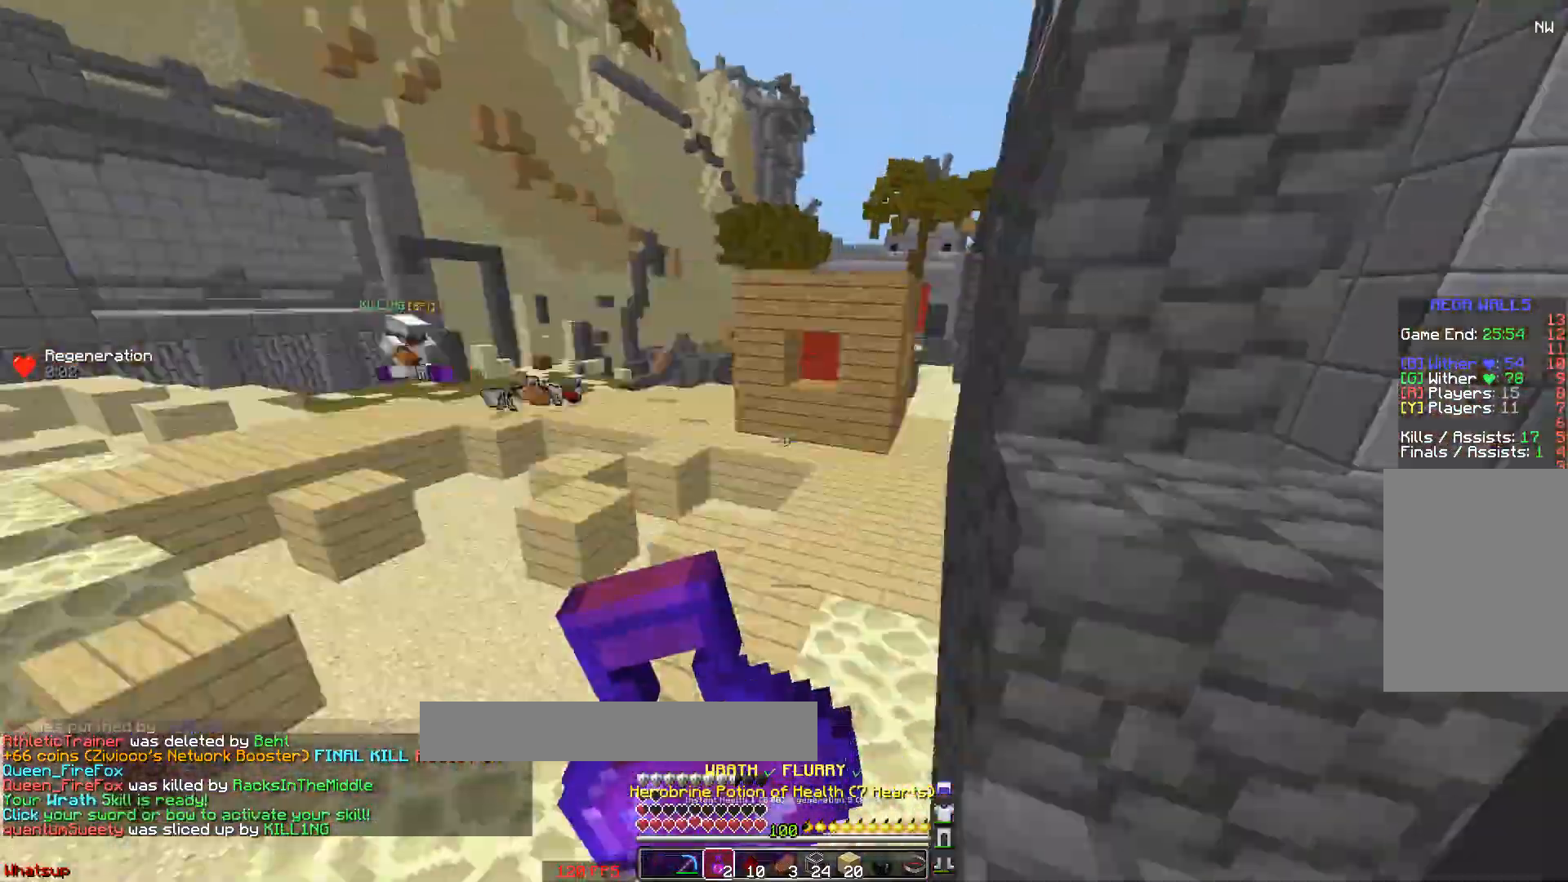
{"keys": ["d", "s"], "mouse": ["right"], "events": [[33, "d", "up"], [333, "d", "down"], [333, "s", "down"]]}
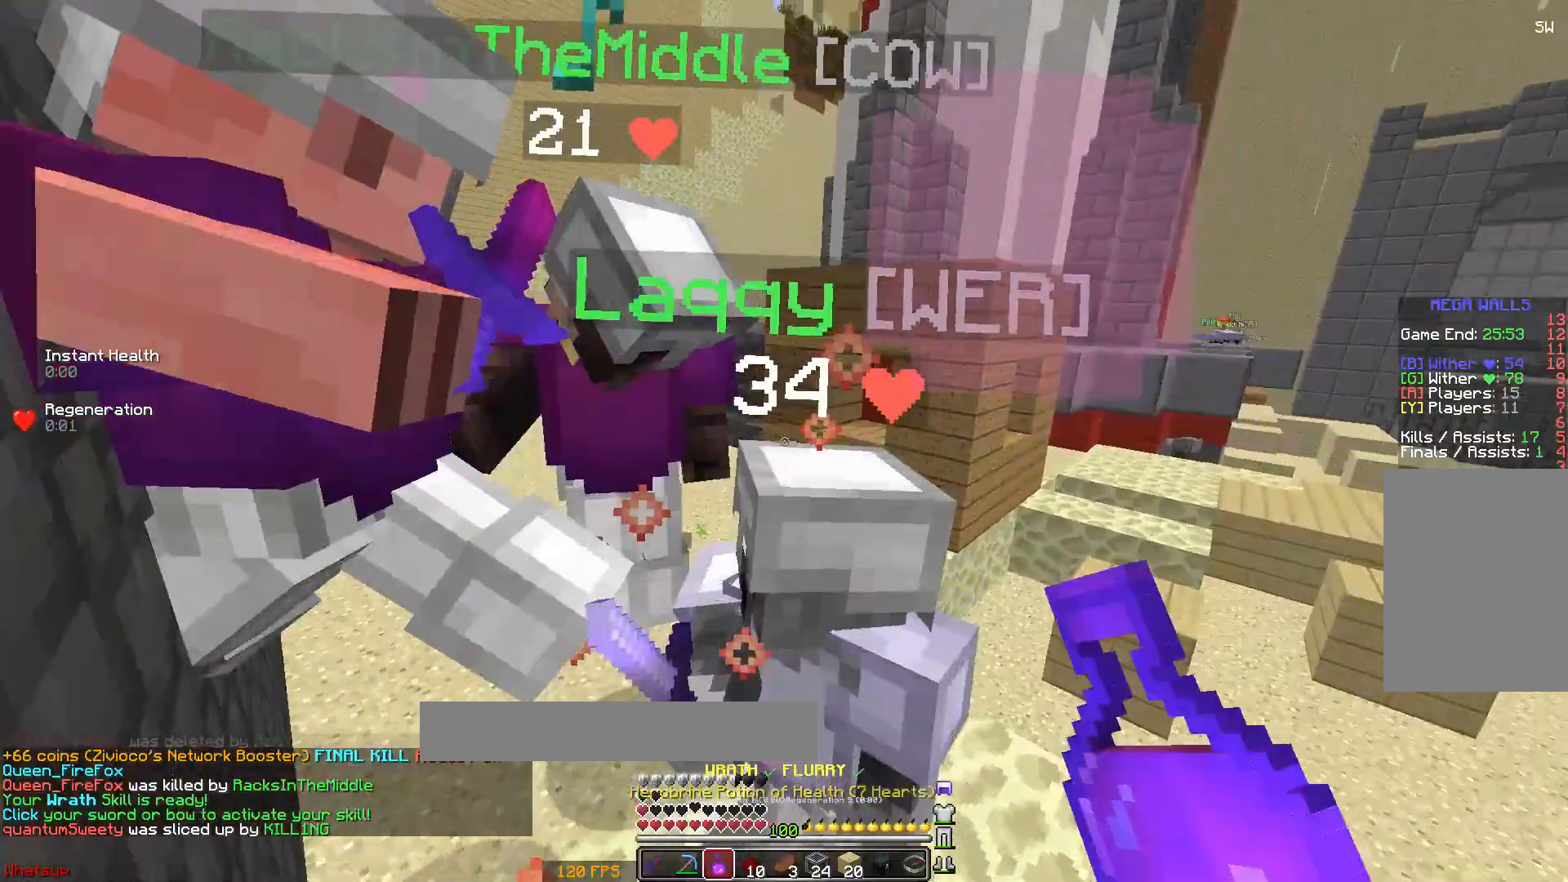
{"keys": [], "mouse": ["left"], "events": [[83, "d", "up"], [133, "mouse_right", "up"], [233, "mouse_left", "down"], [283, "s", "up"], [333, "mouse_left", "up"], [383, "mouse_left", "down"], [433, "mouse_left", "up"], [483, "mouse_left", "down"]]}
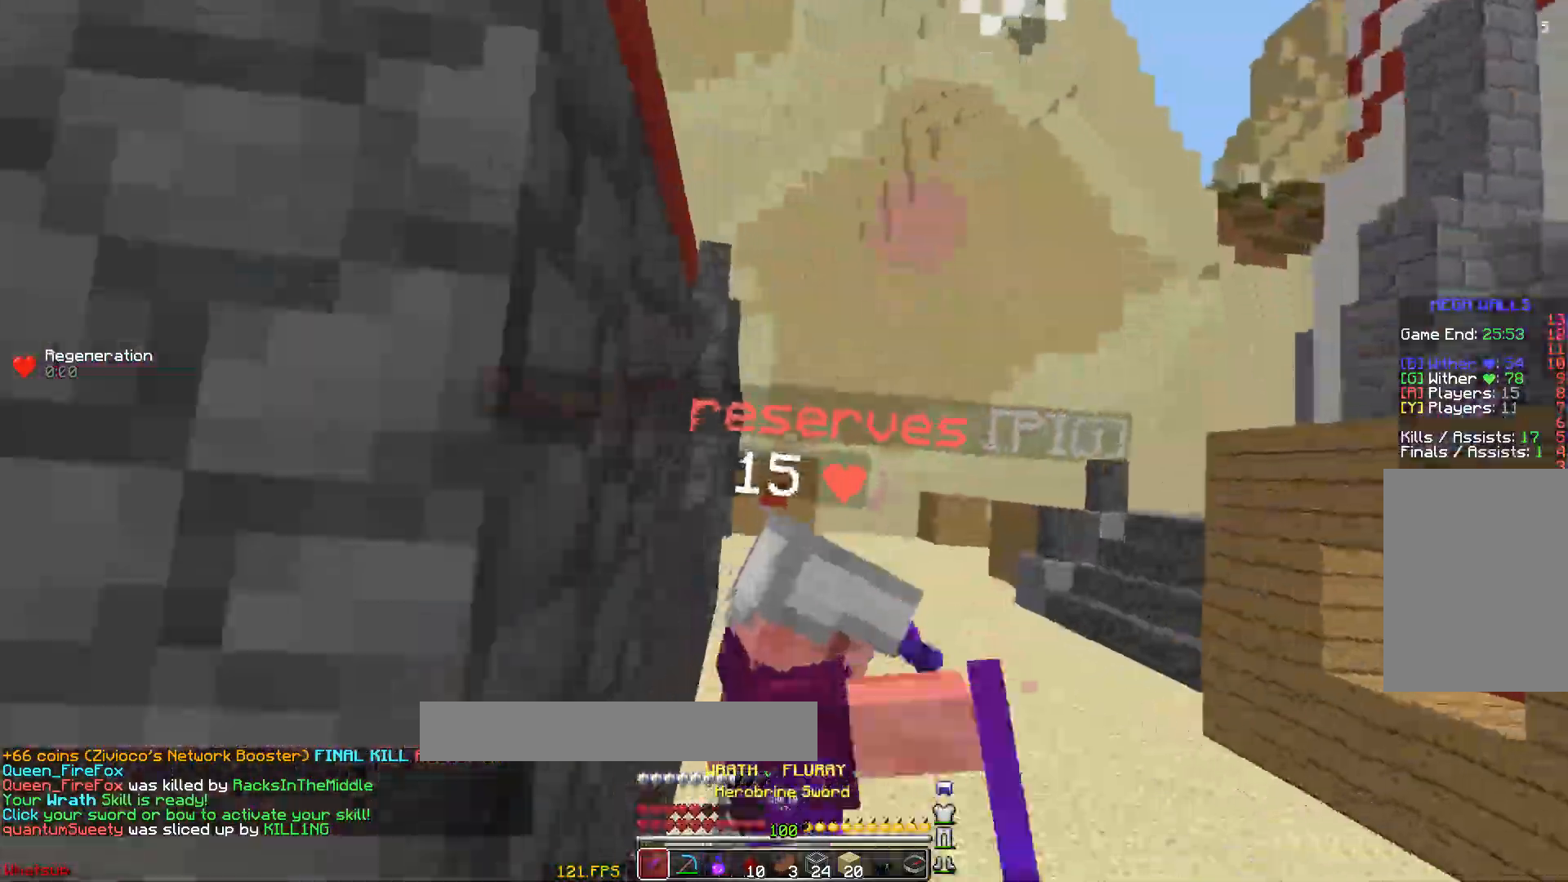
{"keys": ["w"], "mouse": [], "events": [[17, "w", "down"], [33, "mouse_left", "up"], [83, "mouse_left", "down"], [133, "mouse_left", "up"], [167, "mouse_left", "down"], [233, "mouse_left", "up"], [283, "mouse_left", "down"], [383, "mouse_left", "up"], [433, "mouse_left", "down"], [483, "mouse_left", "up"]]}
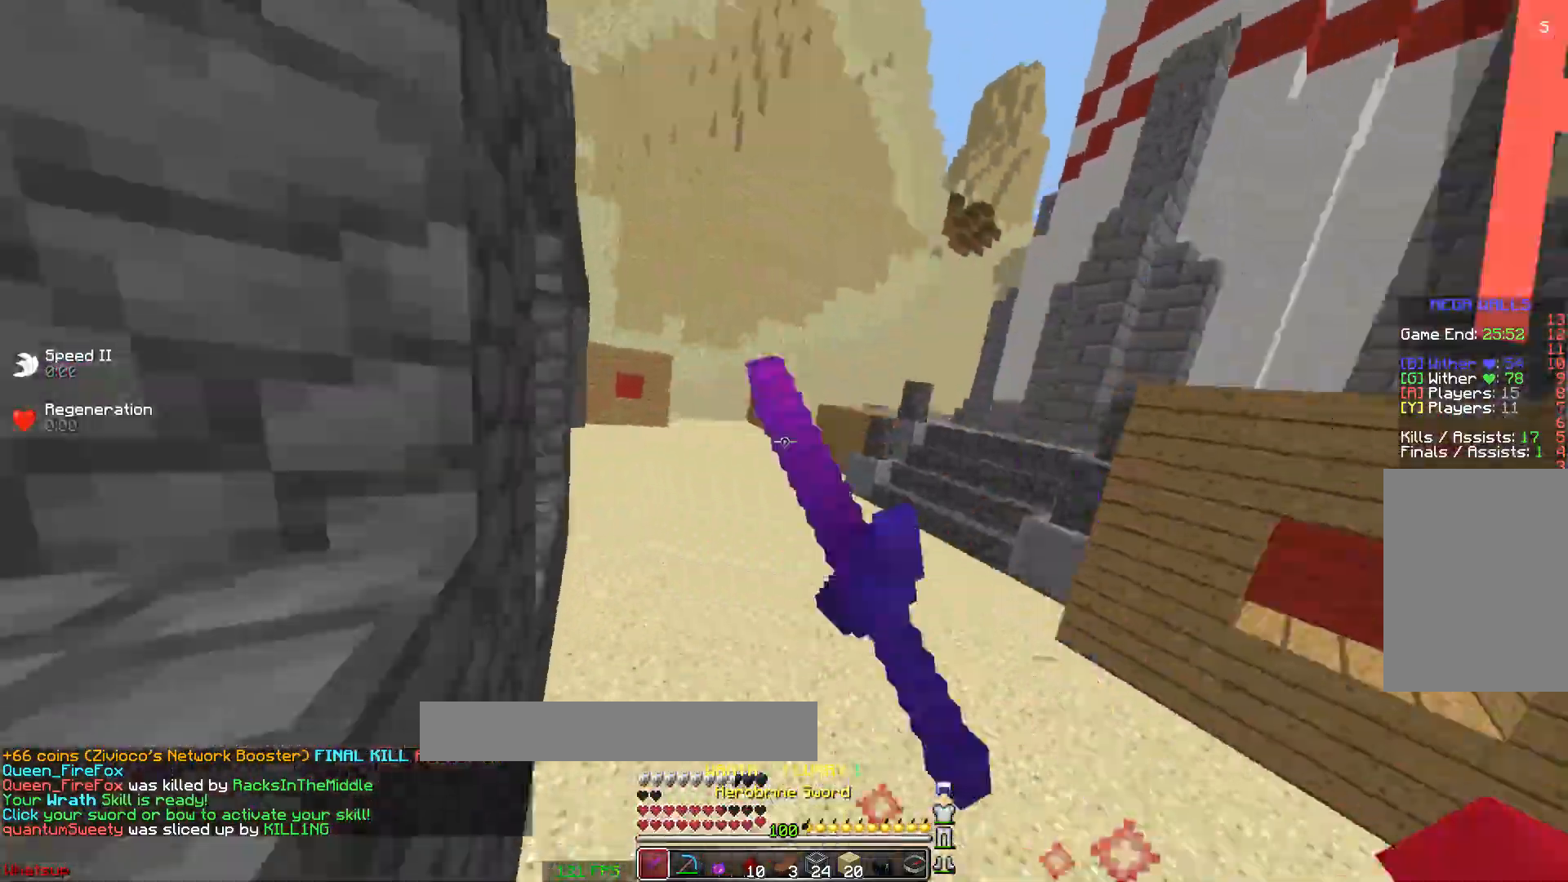
{"keys": ["a", "w"], "mouse": ["left"], "events": [[33, "mouse_left", "down"], [83, "mouse_left", "up"], [133, "a", "down"], [133, "mouse_left", "down"], [333, "mouse_left", "up"], [383, "mouse_left", "down"], [433, "mouse_left", "up"], [483, "mouse_left", "down"]]}
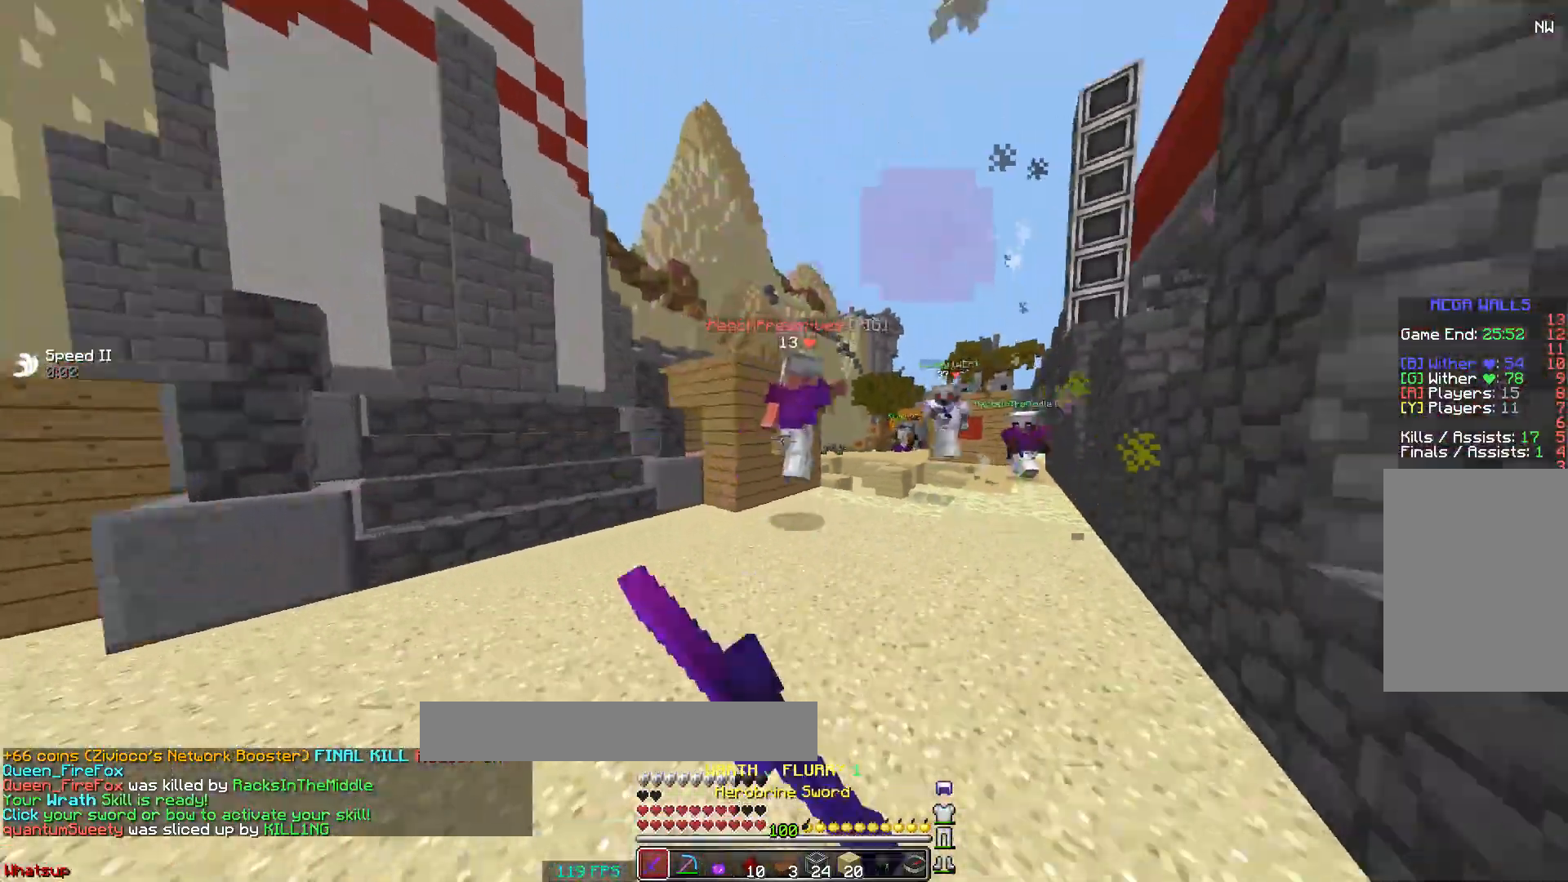
{"keys": ["d", "w"], "mouse": ["left"], "events": [[83, "mouse_left", "up"], [133, "mouse_left", "down"], [333, "mouse_left", "up"], [383, "mouse_left", "down"], [433, "mouse_left", "up"], [500, "a", "up"], [500, "d", "down"], [500, "mouse_left", "down"]]}
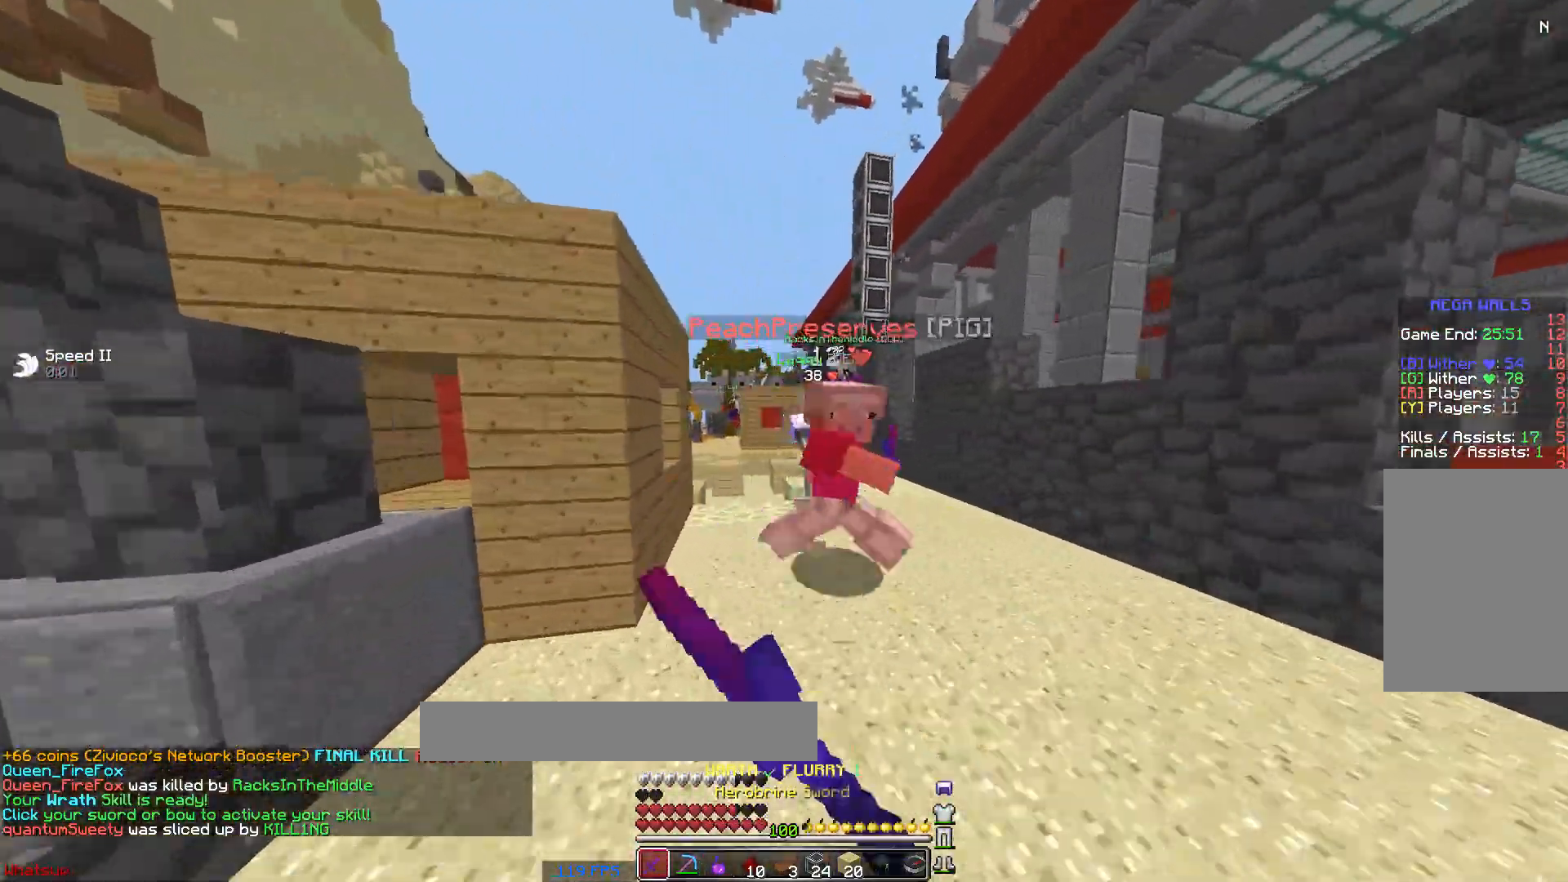
{"keys": ["a"], "mouse": ["left"], "events": [[83, "mouse_left", "up"], [133, "mouse_left", "down"], [183, "mouse_left", "up"], [233, "mouse_left", "down"], [333, "mouse_left", "up"], [383, "mouse_left", "down"], [433, "a", "down"], [433, "mouse_left", "up"], [483, "d", "up"], [483, "mouse_left", "down"], [483, "w", "up"]]}
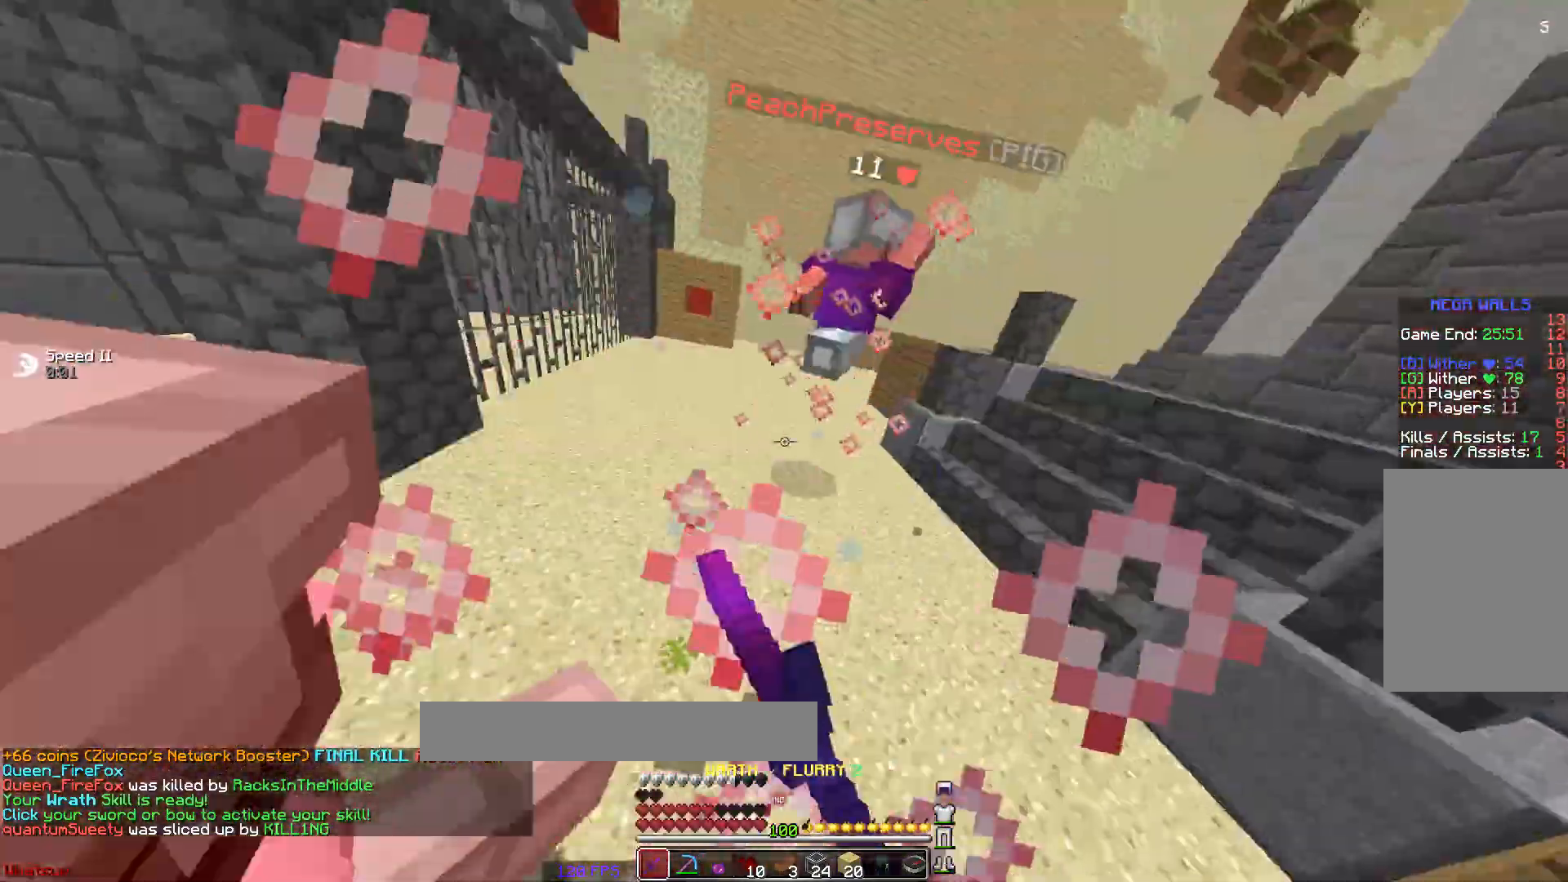
{"keys": ["w"], "mouse": ["left"], "events": [[33, "mouse_left", "up"], [33, "w", "down"], [83, "mouse_left", "down"], [183, "mouse_left", "up"], [233, "mouse_left", "down"], [283, "mouse_left", "up"], [333, "mouse_left", "down"], [383, "a", "up"], [383, "mouse_left", "up"], [483, "mouse_left", "down"]]}
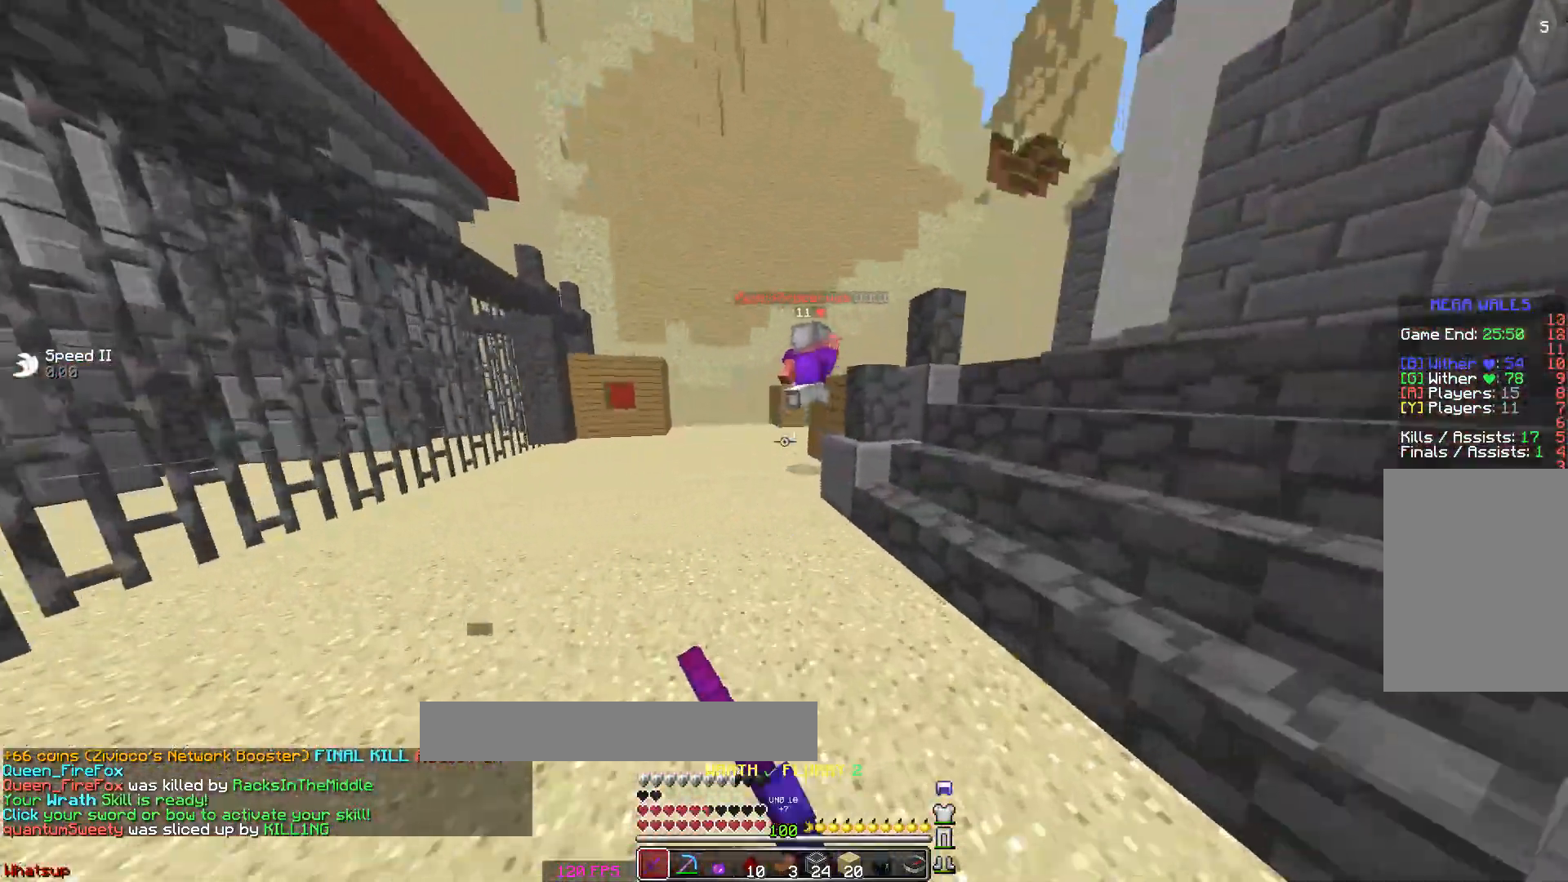
{"keys": ["w"], "mouse": [], "events": [[33, "mouse_left", "up"], [83, "mouse_left", "down"], [133, "mouse_left", "up"], [233, "mouse_left", "down"], [283, "mouse_left", "up"], [383, "mouse_left", "down"], [433, "mouse_left", "up"]]}
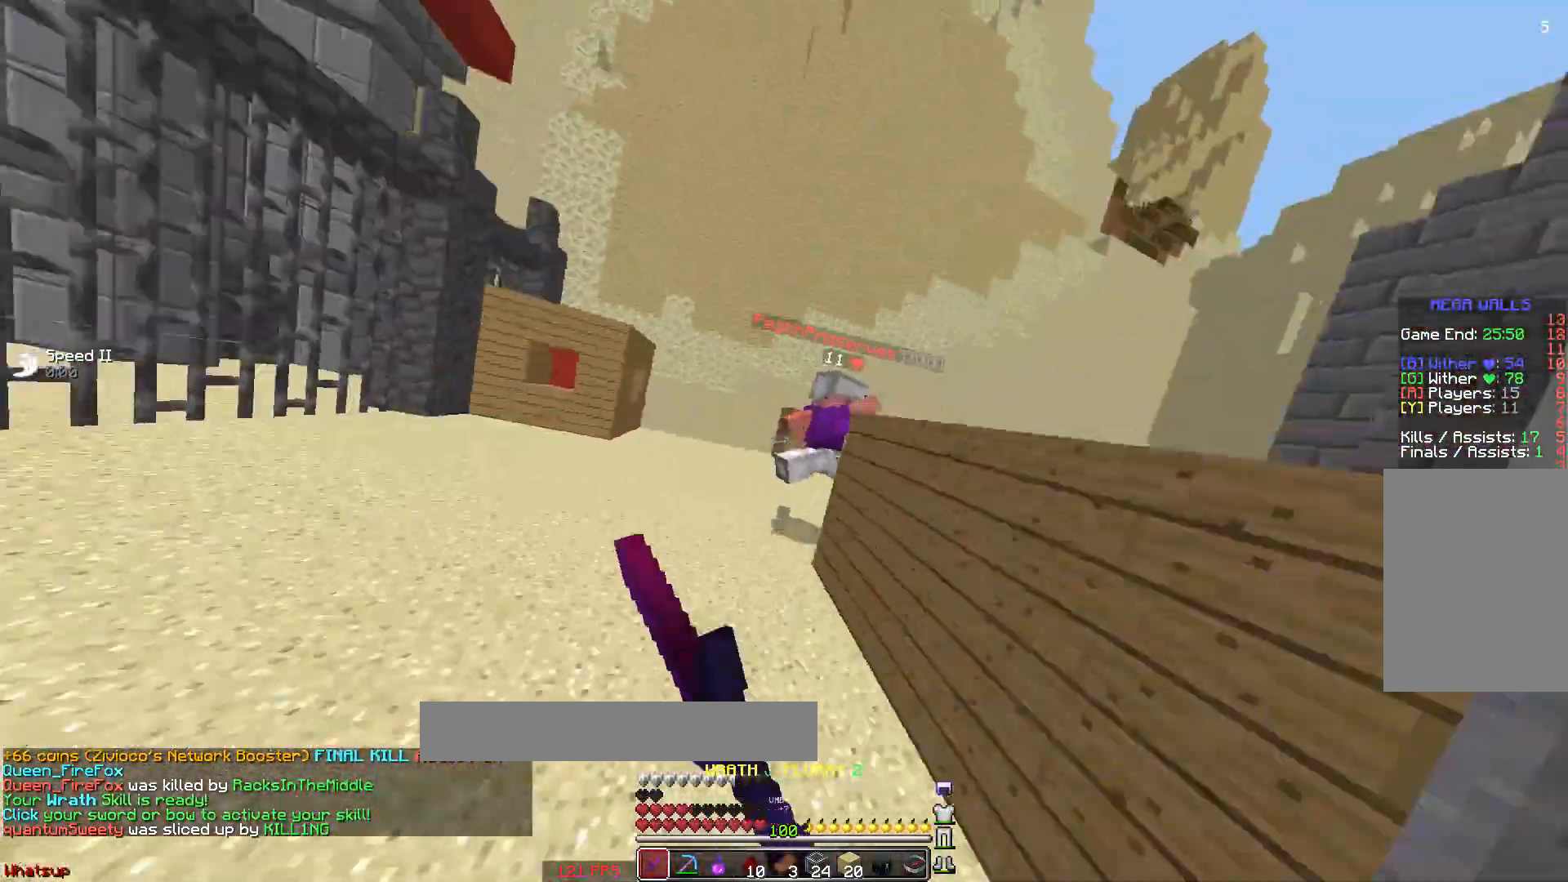
{"keys": ["w"], "mouse": [], "events": [[183, "mouse_left", "down"], [283, "mouse_left", "up"], [333, "mouse_left", "down"], [383, "mouse_left", "up"], [433, "mouse_left", "down"], [483, "mouse_left", "up"]]}
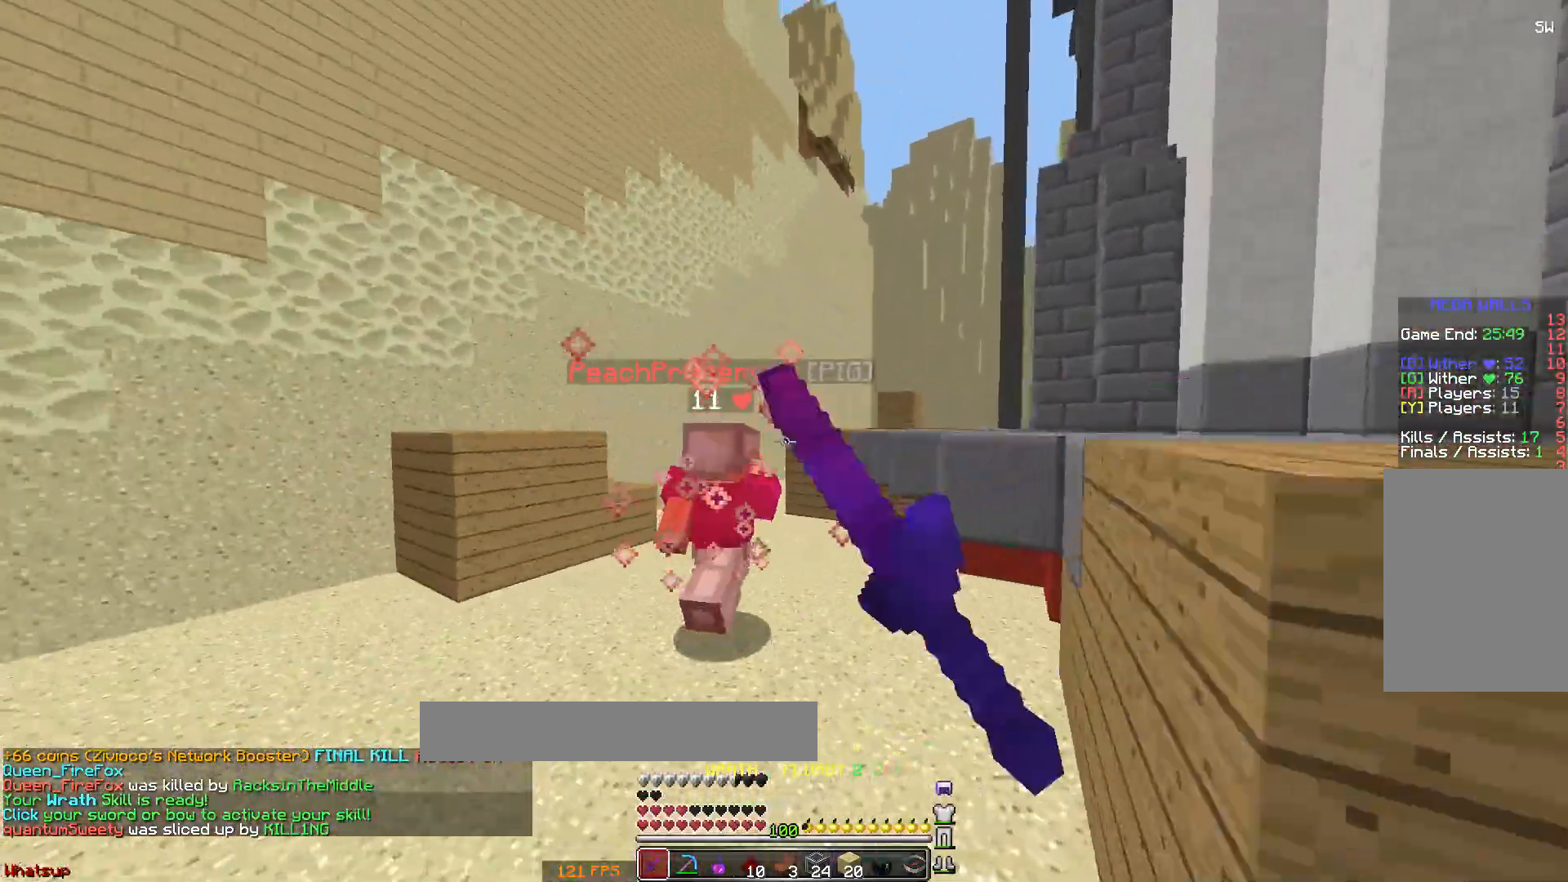
{"keys": ["space", "w"], "mouse": ["left"], "events": [[83, "mouse_left", "down"], [133, "mouse_left", "up"], [183, "mouse_left", "down"], [233, "mouse_left", "up"], [233, "space", "down"], [283, "mouse_left", "down"], [383, "mouse_left", "up"], [433, "mouse_left", "down"]]}
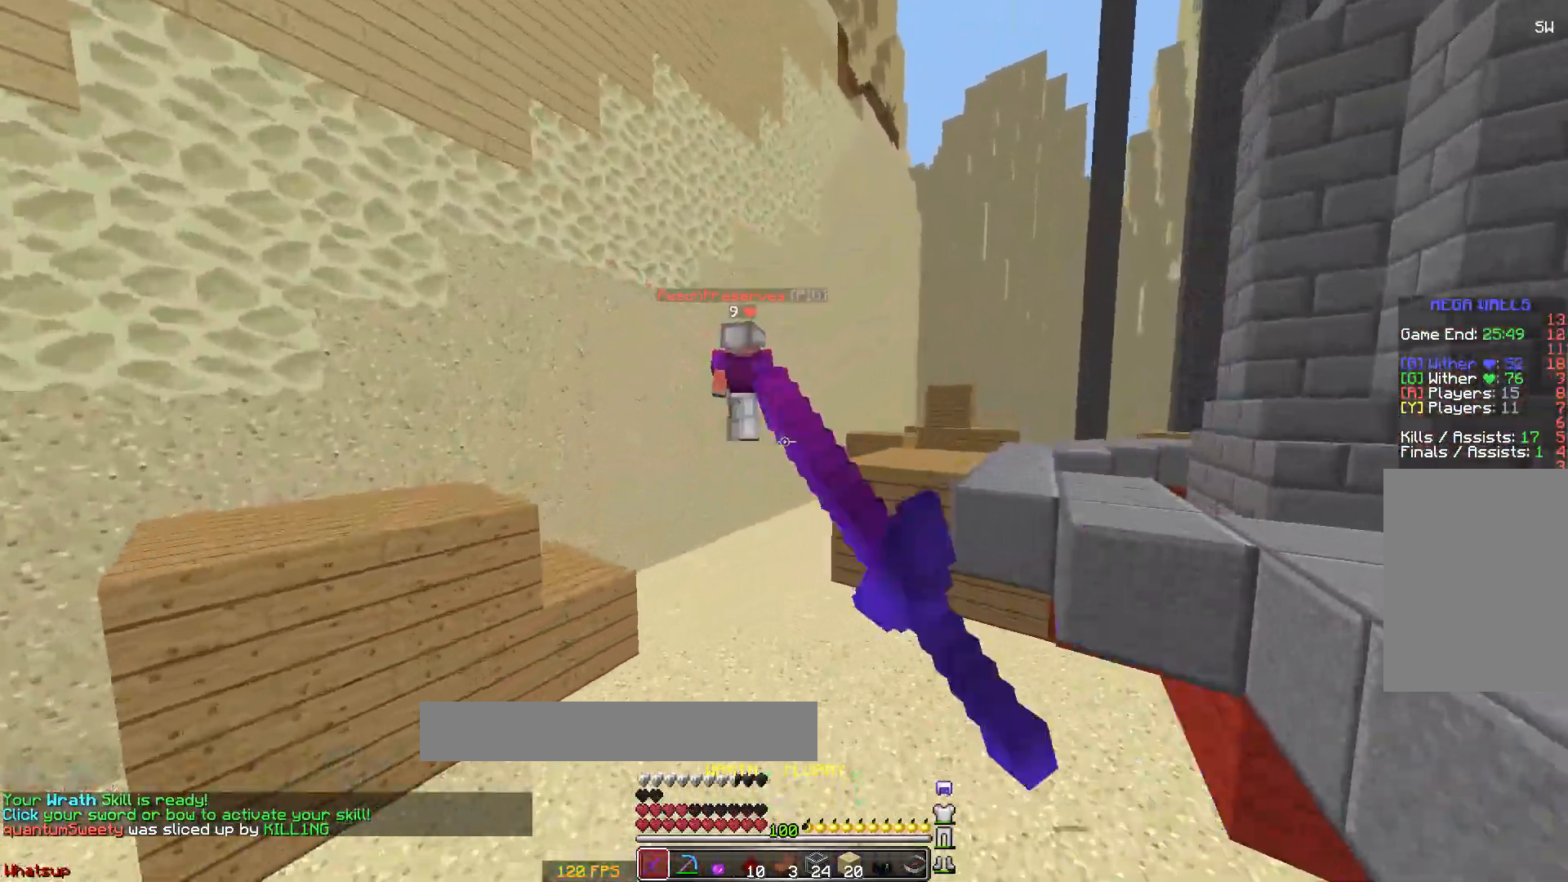
{"keys": ["space", "w"], "mouse": [], "events": [[33, "mouse_left", "up"], [83, "mouse_left", "down"], [183, "mouse_left", "up"]]}
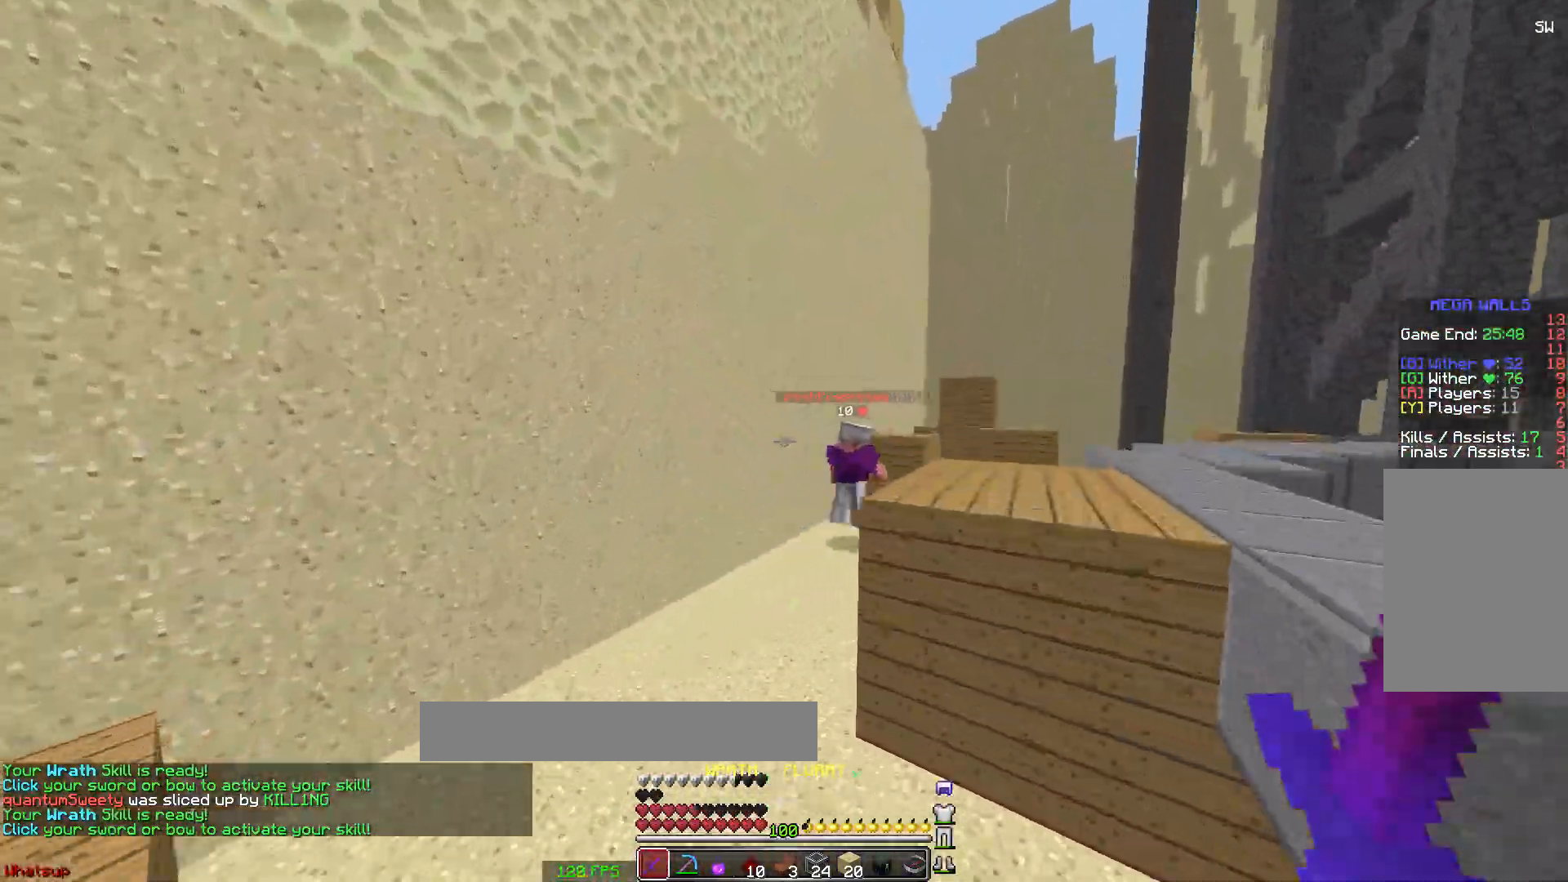
{"keys": ["space", "w"], "mouse": [], "events": []}
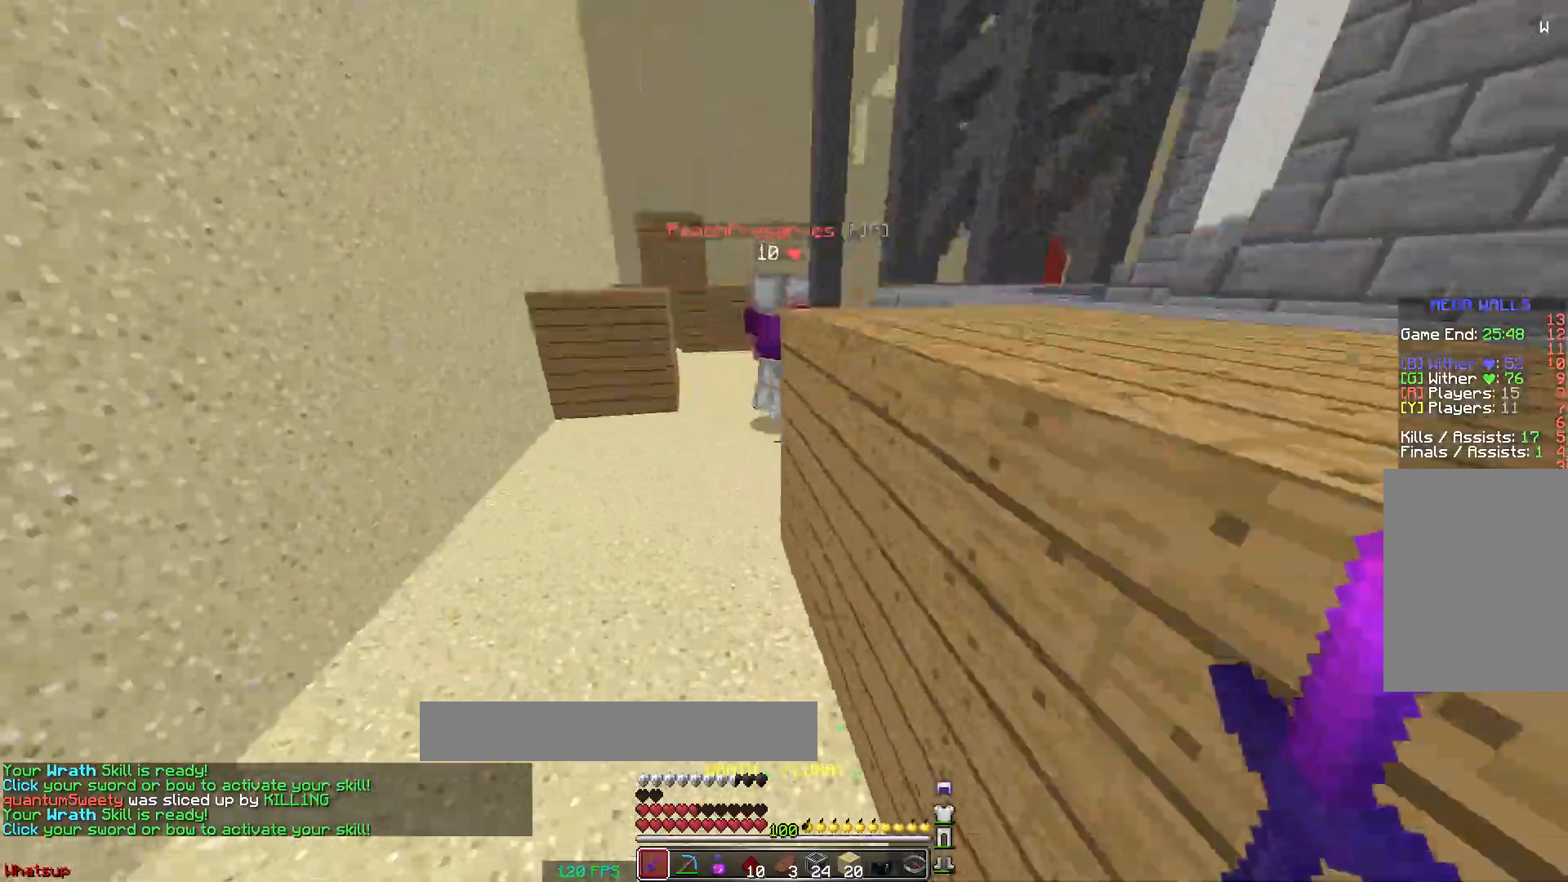
{"keys": ["space", "w"], "mouse": [], "events": [[183, "mouse_right", "down"], [233, "mouse_right", "up"], [233, "space", "up"], [283, "mouse_right", "down"], [283, "space", "down"], [383, "mouse_right", "up"]]}
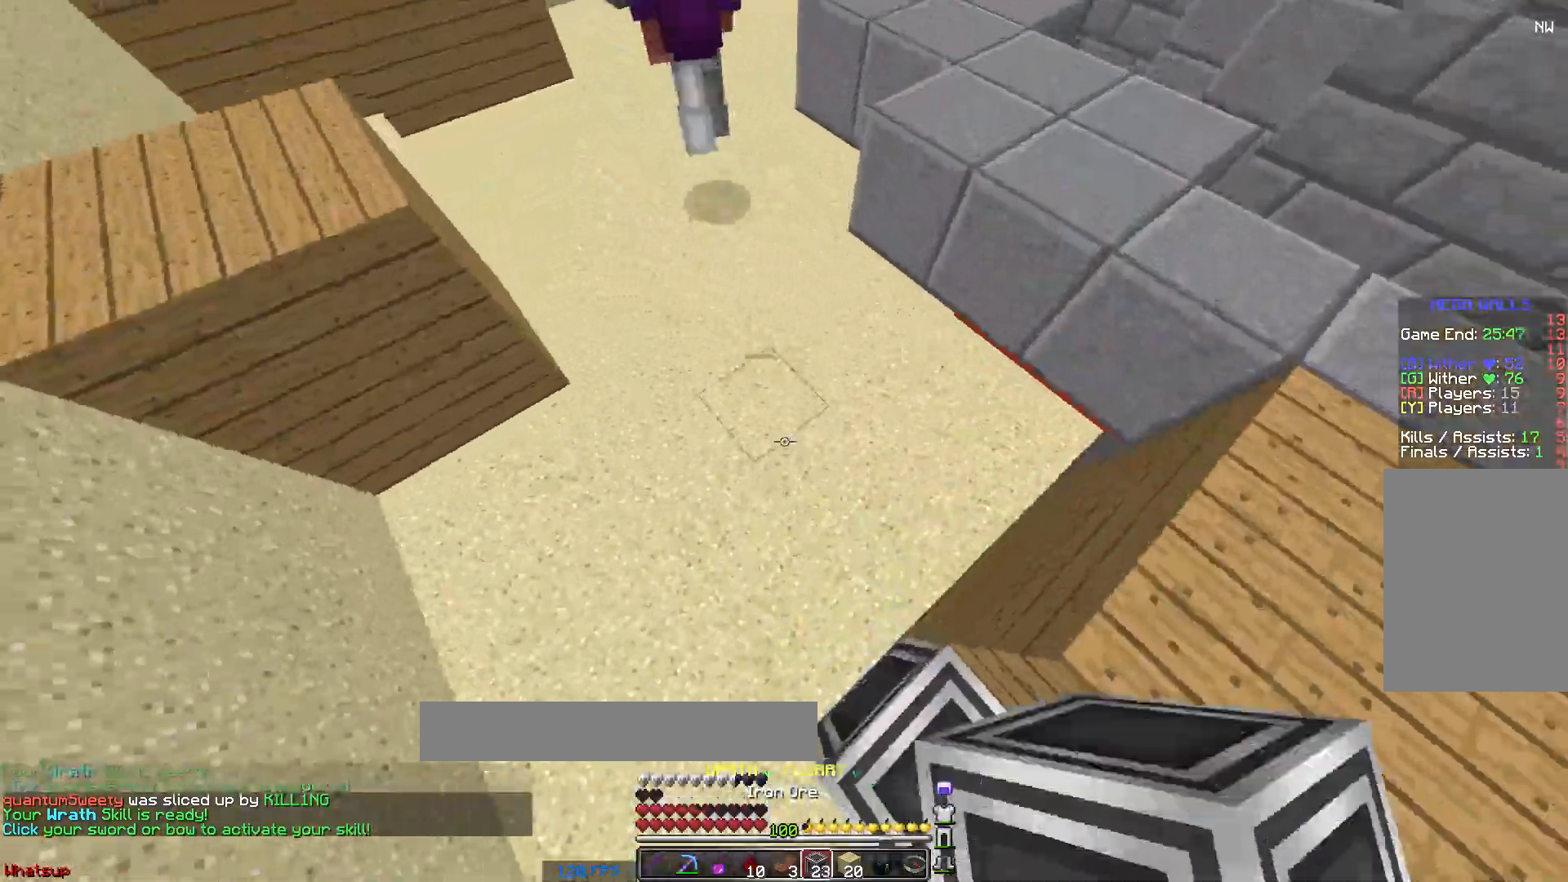
{"keys": ["space", "w"], "mouse": [], "events": [[83, "mouse_right", "down"], [183, "mouse_right", "up"], [233, "mouse_right", "down"], [283, "mouse_right", "up"]]}
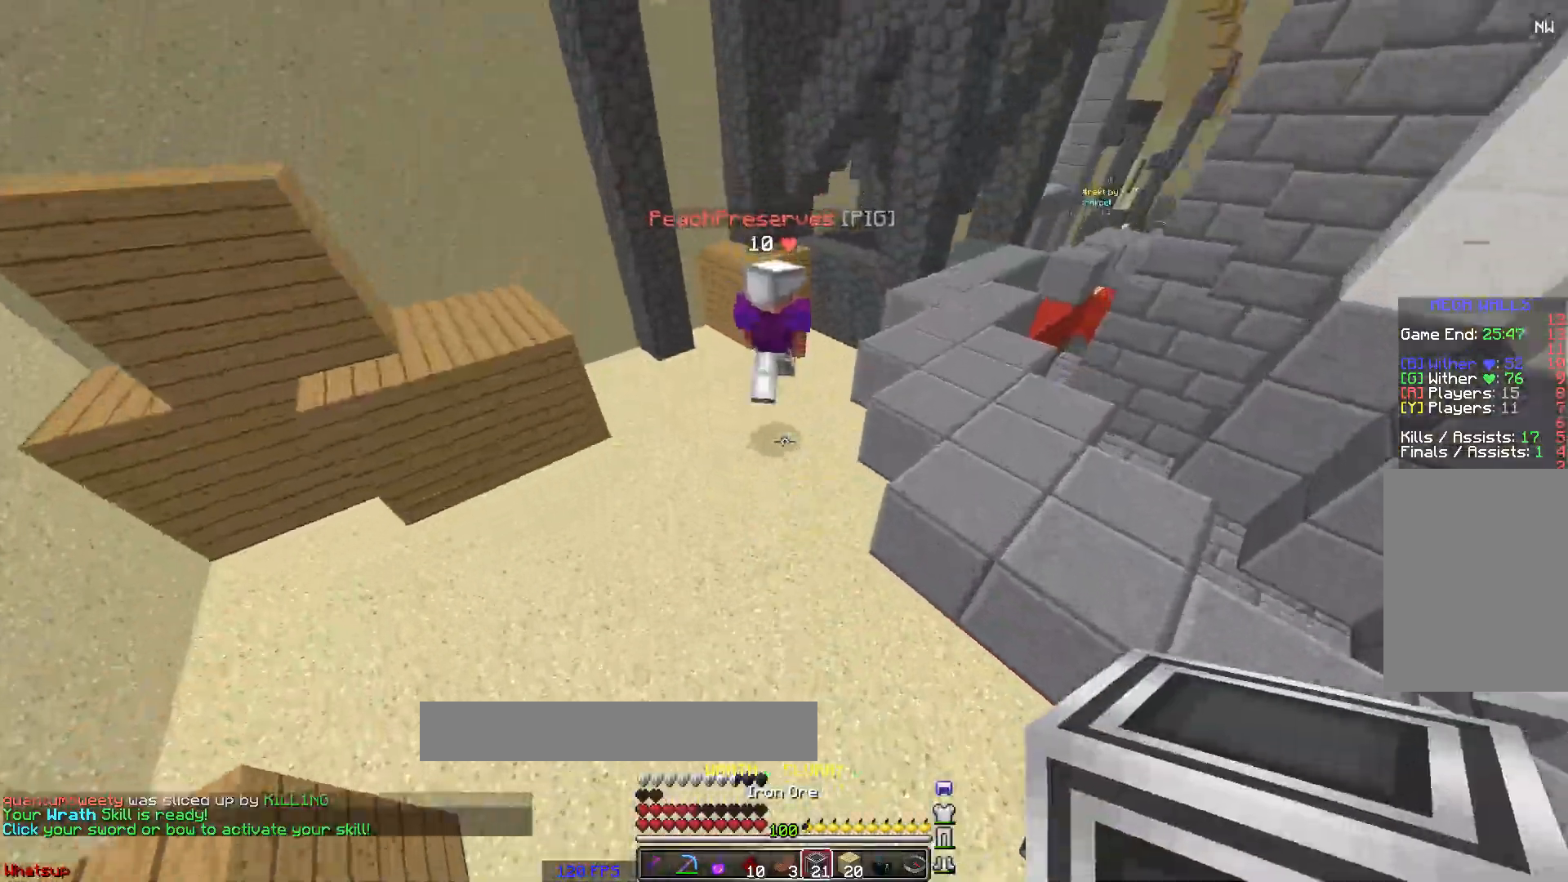
{"keys": ["space", "w"], "mouse": [], "events": [[333, "mouse_right", "down"], [383, "mouse_right", "up"]]}
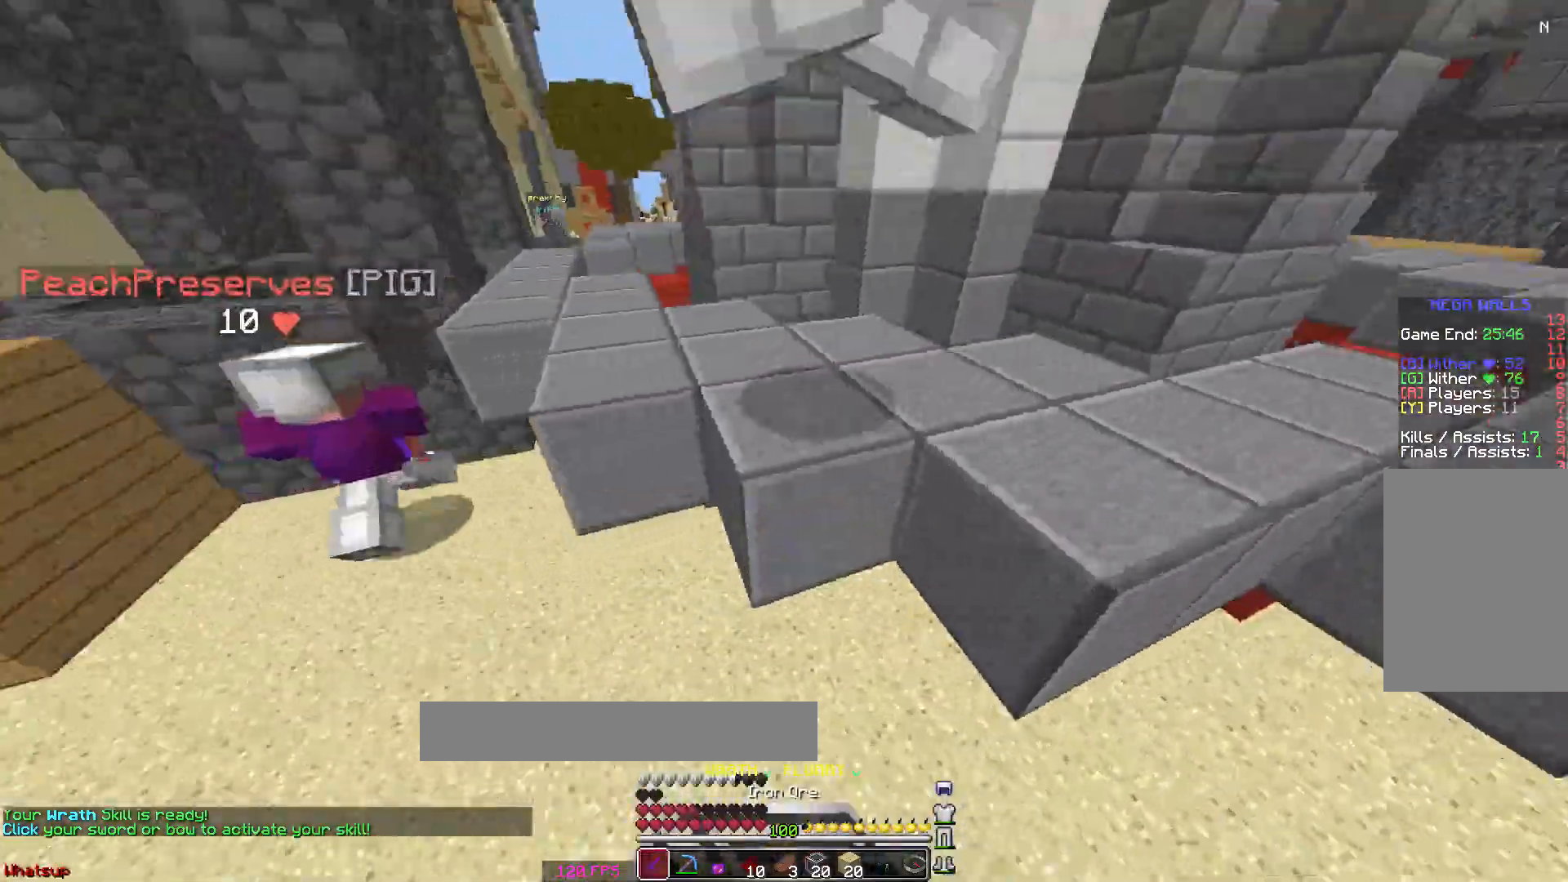
{"keys": ["d", "w"], "mouse": ["left"], "events": [[283, "space", "up"], [333, "d", "down"], [433, "mouse_left", "down"]]}
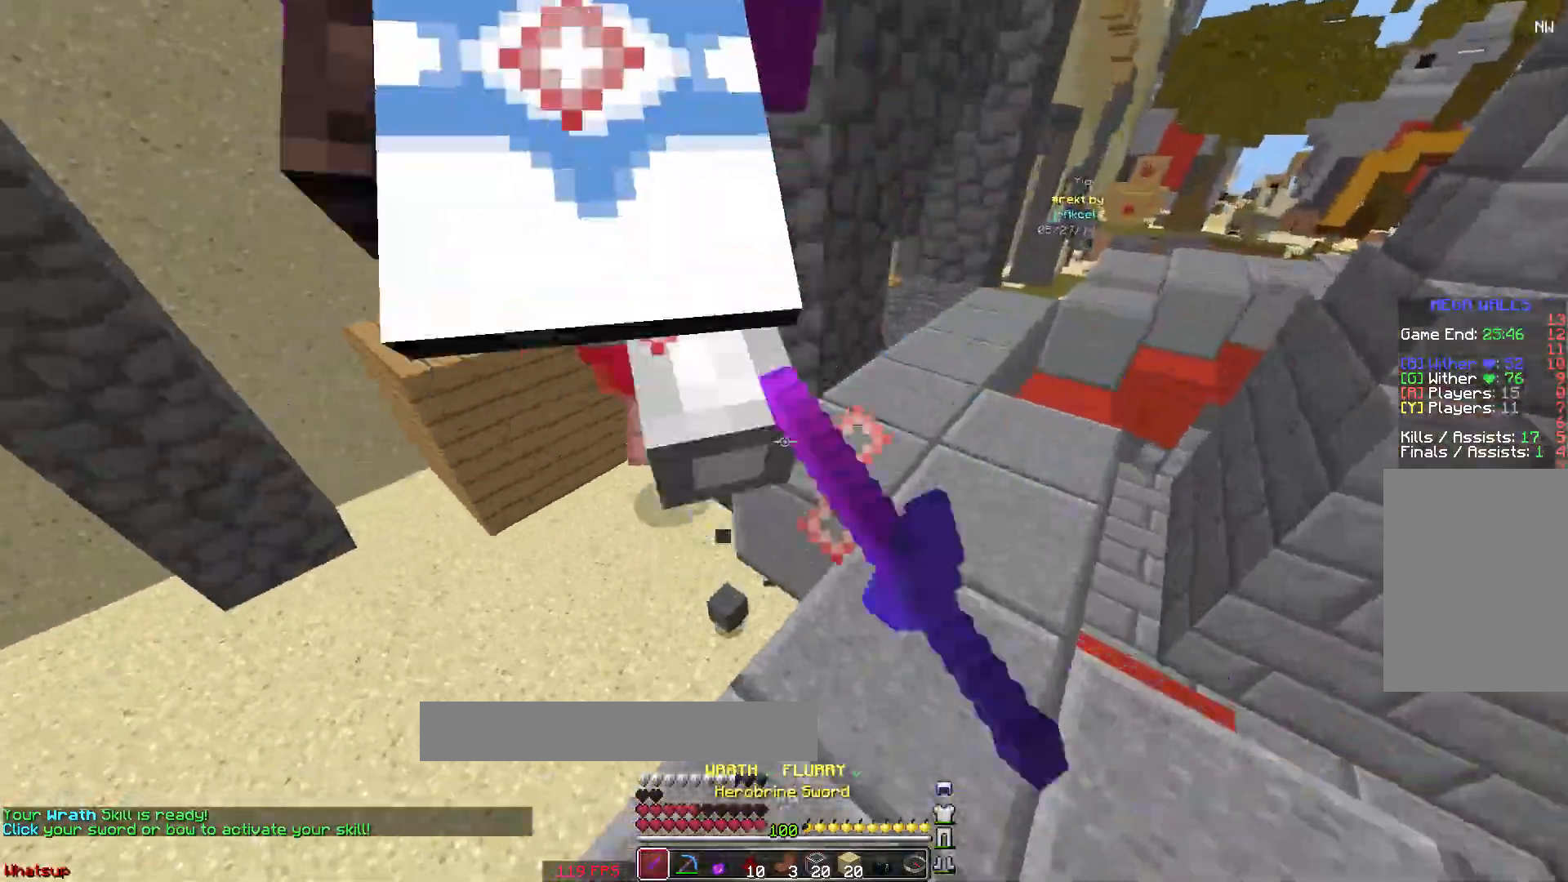
{"keys": ["w"], "mouse": [], "events": [[33, "mouse_left", "up"], [67, "mouse_left", "down"], [150, "mouse_left", "up"], [233, "a", "down"], [233, "mouse_left", "down"], [283, "d", "up"], [283, "mouse_left", "up"], [333, "mouse_left", "down"], [383, "mouse_left", "up"], [433, "a", "up"], [433, "mouse_left", "down"], [483, "mouse_left", "up"]]}
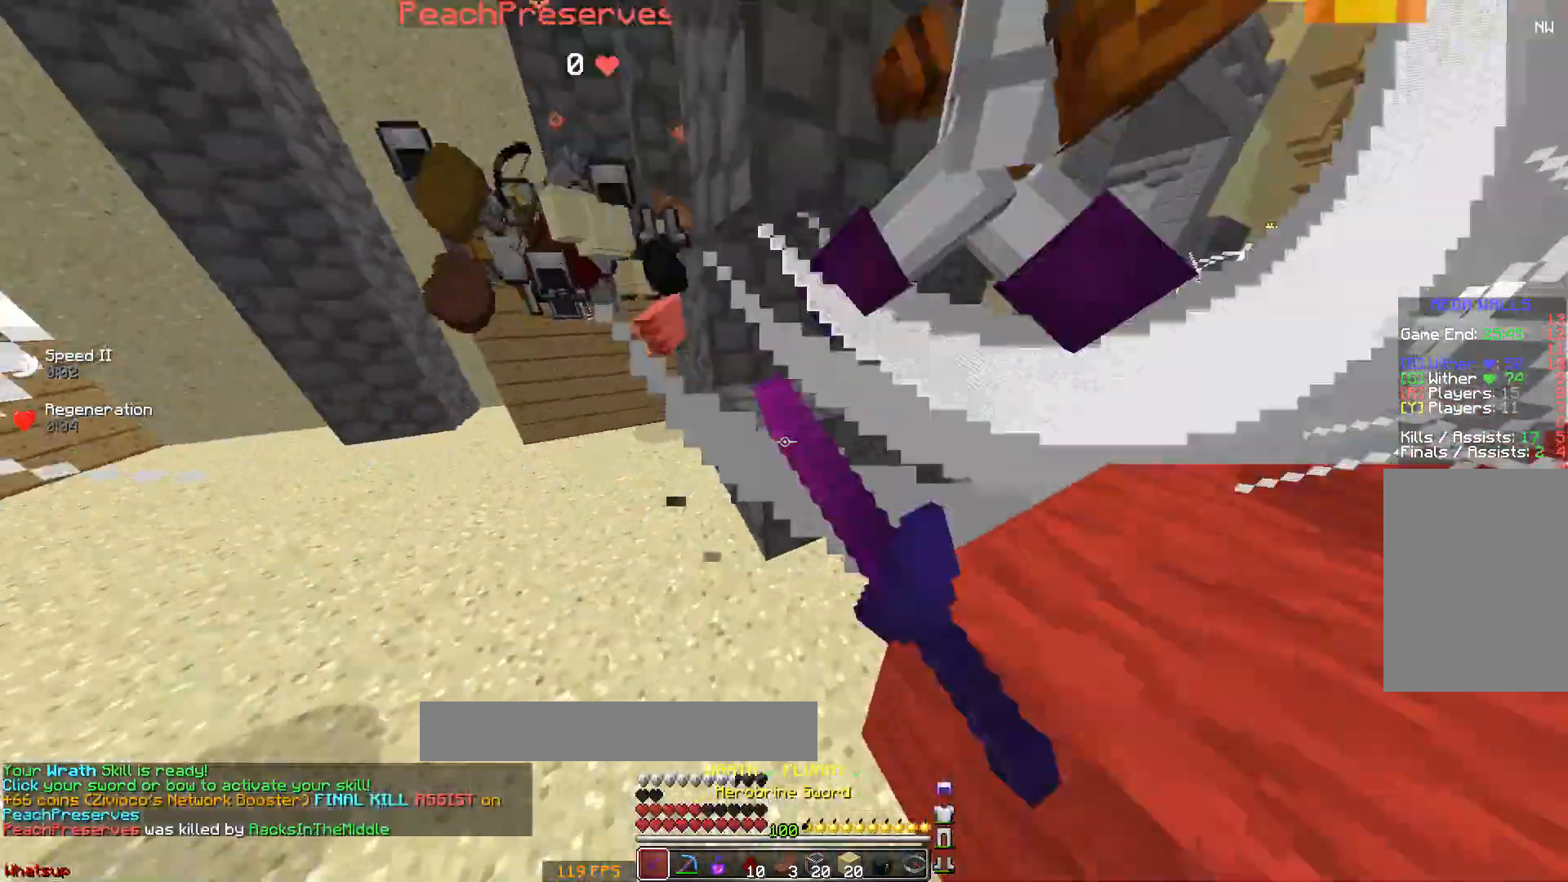
{"keys": ["a"], "mouse": [], "events": [[33, "mouse_left", "down"], [50, "a", "down"], [50, "mouse_left", "up"], [50, "space", "down"], [283, "space", "up"], [483, "w", "up"]]}
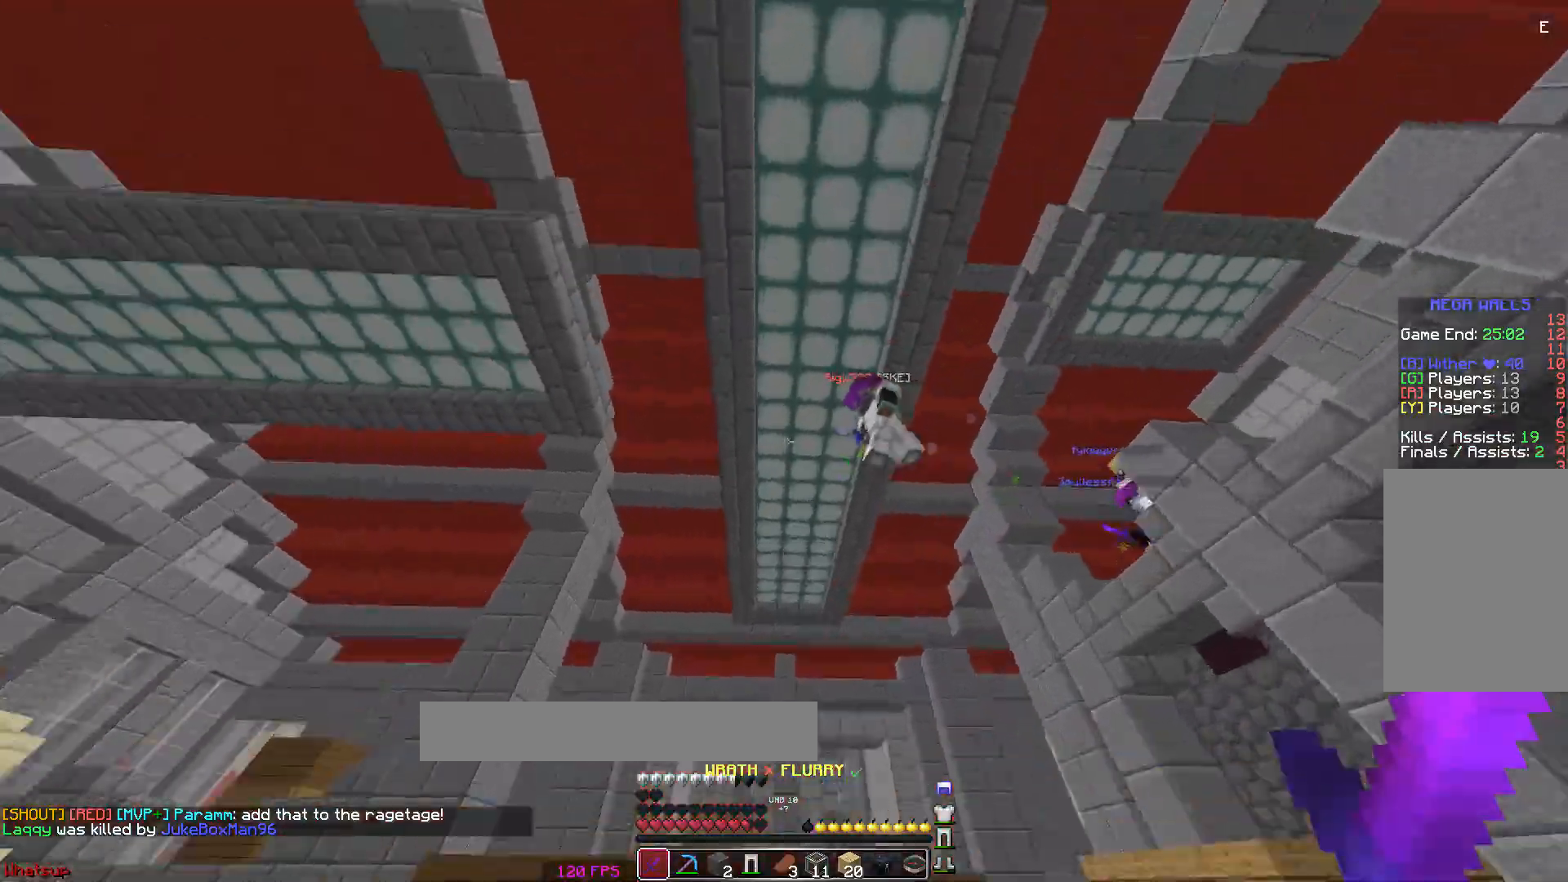
{"keys": ["a"], "mouse": ["left"], "events": [[33, "mouse_left", "down"], [133, "mouse_left", "up"], [133, "s", "down"], [183, "mouse_left", "down"], [233, "mouse_left", "up"], [283, "mouse_left", "down"], [333, "mouse_left", "up"], [383, "mouse_left", "down"], [433, "mouse_left", "up"], [433, "s", "up"], [483, "mouse_left", "down"]]}
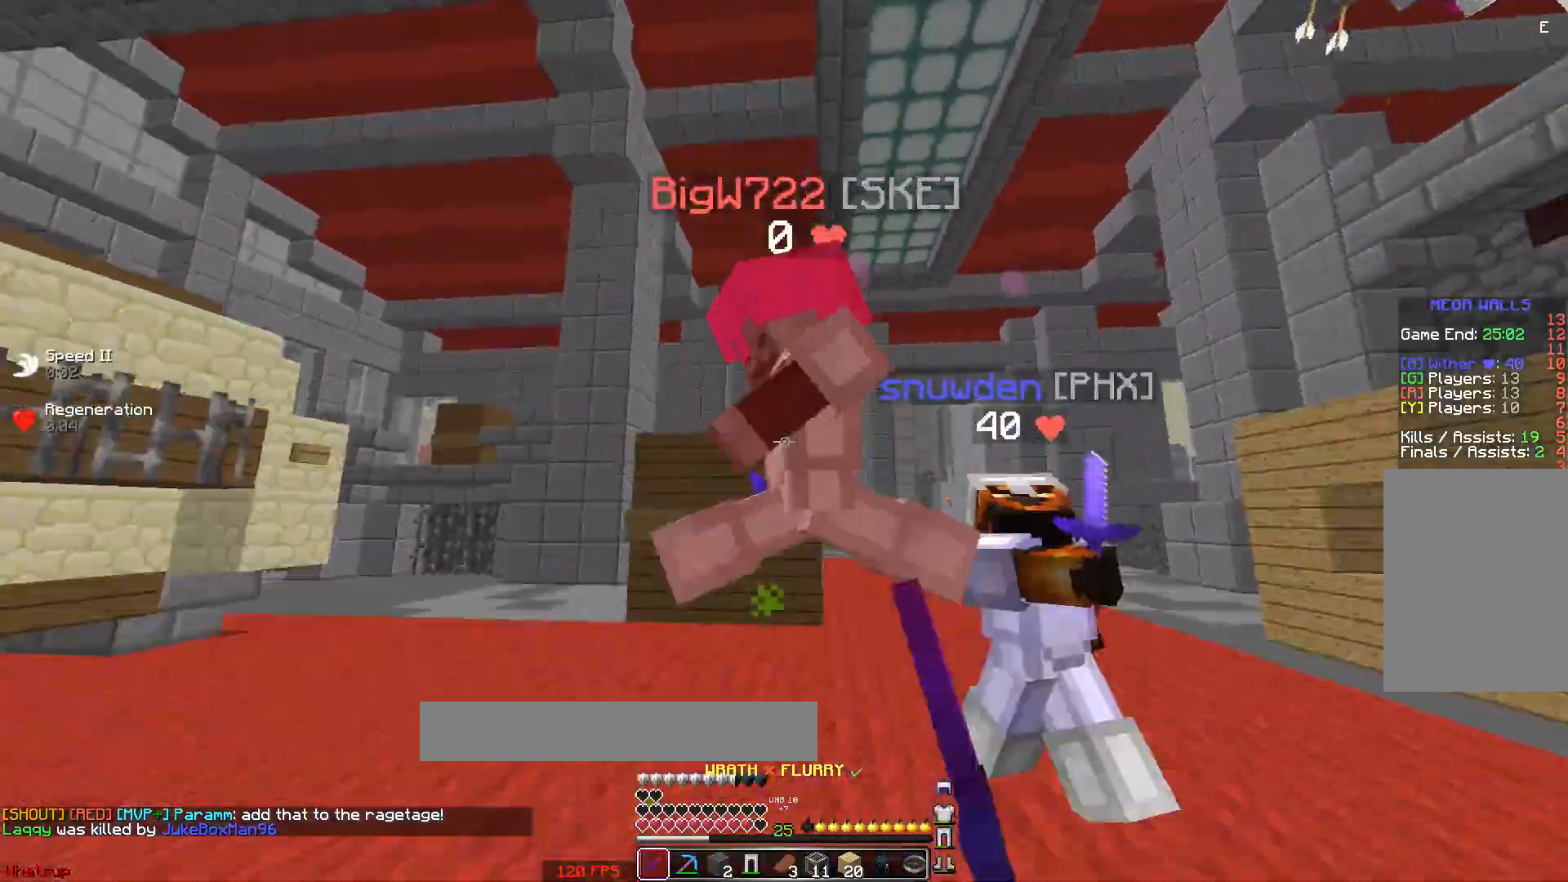
{"keys": ["a", "w"], "mouse": [], "events": [[33, "mouse_left", "up"], [83, "mouse_left", "down"], [133, "mouse_left", "up"], [183, "mouse_left", "down"], [233, "mouse_left", "up"], [283, "mouse_left", "down"], [283, "w", "down"], [383, "mouse_left", "up"], [433, "mouse_left", "down"], [483, "mouse_left", "up"]]}
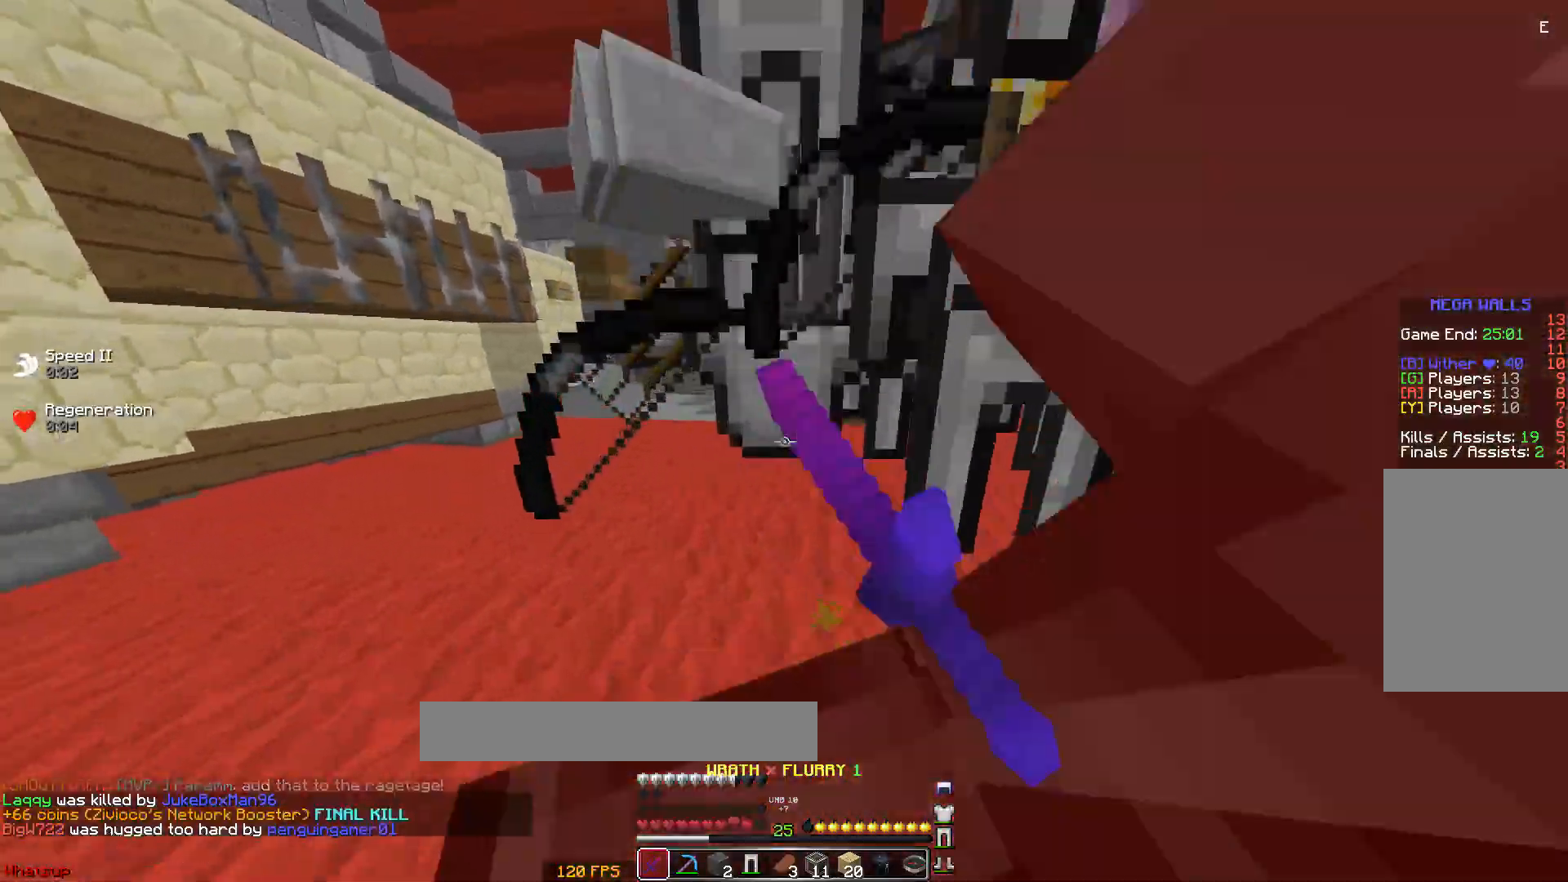
{"keys": ["w"], "mouse": [], "events": [[33, "mouse_left", "down"], [83, "mouse_left", "up"], [133, "mouse_left", "down"], [233, "mouse_left", "up"], [283, "a", "up"]]}
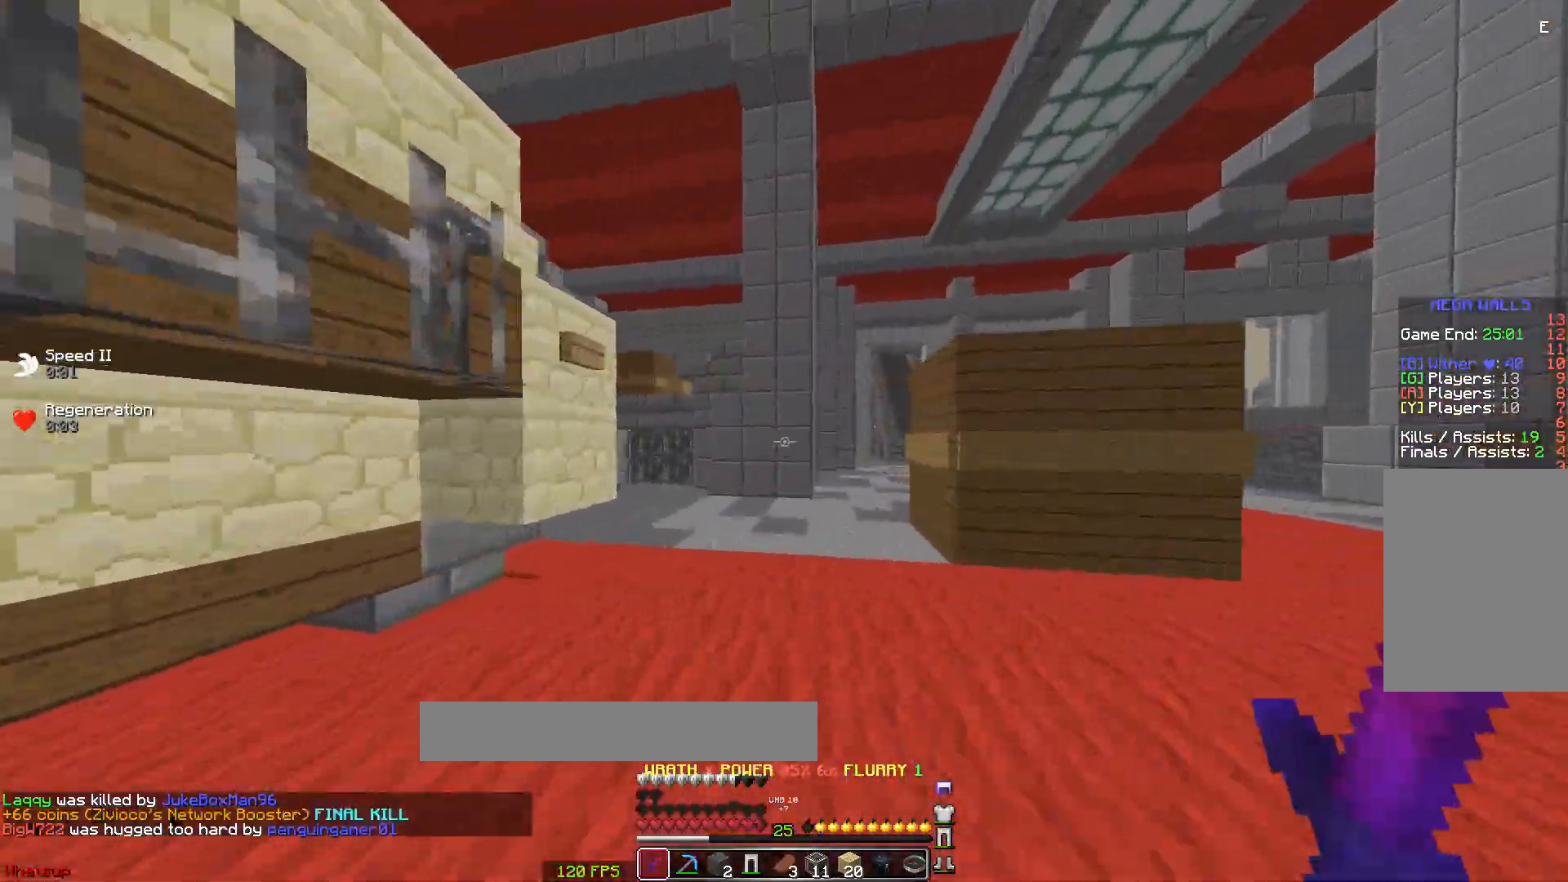
{"keys": ["w"], "mouse": [], "events": []}
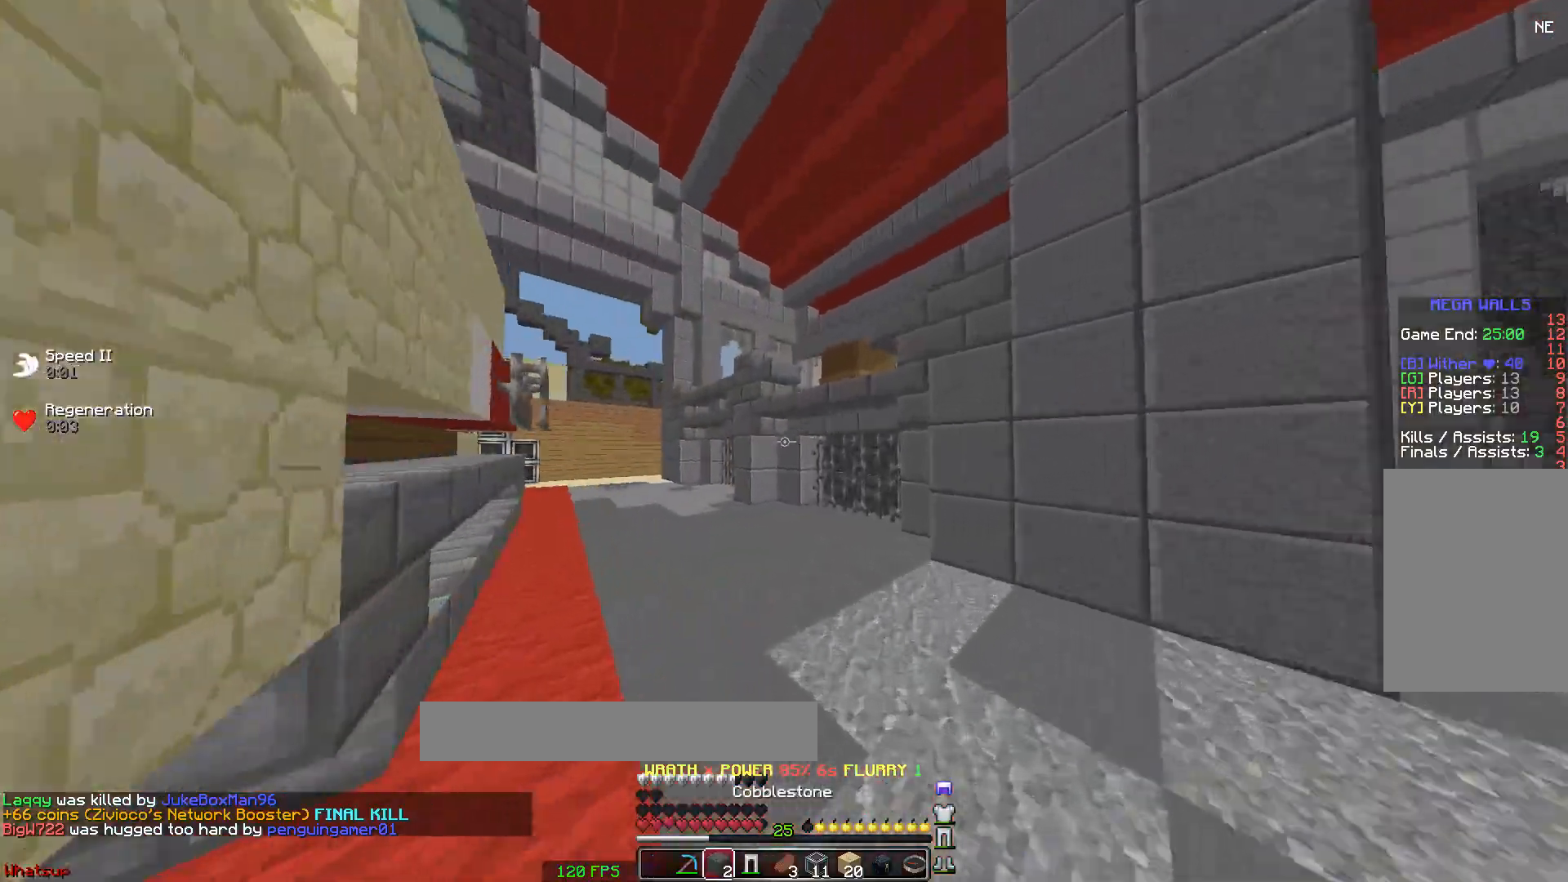
{"keys": ["w"], "mouse": [], "events": []}